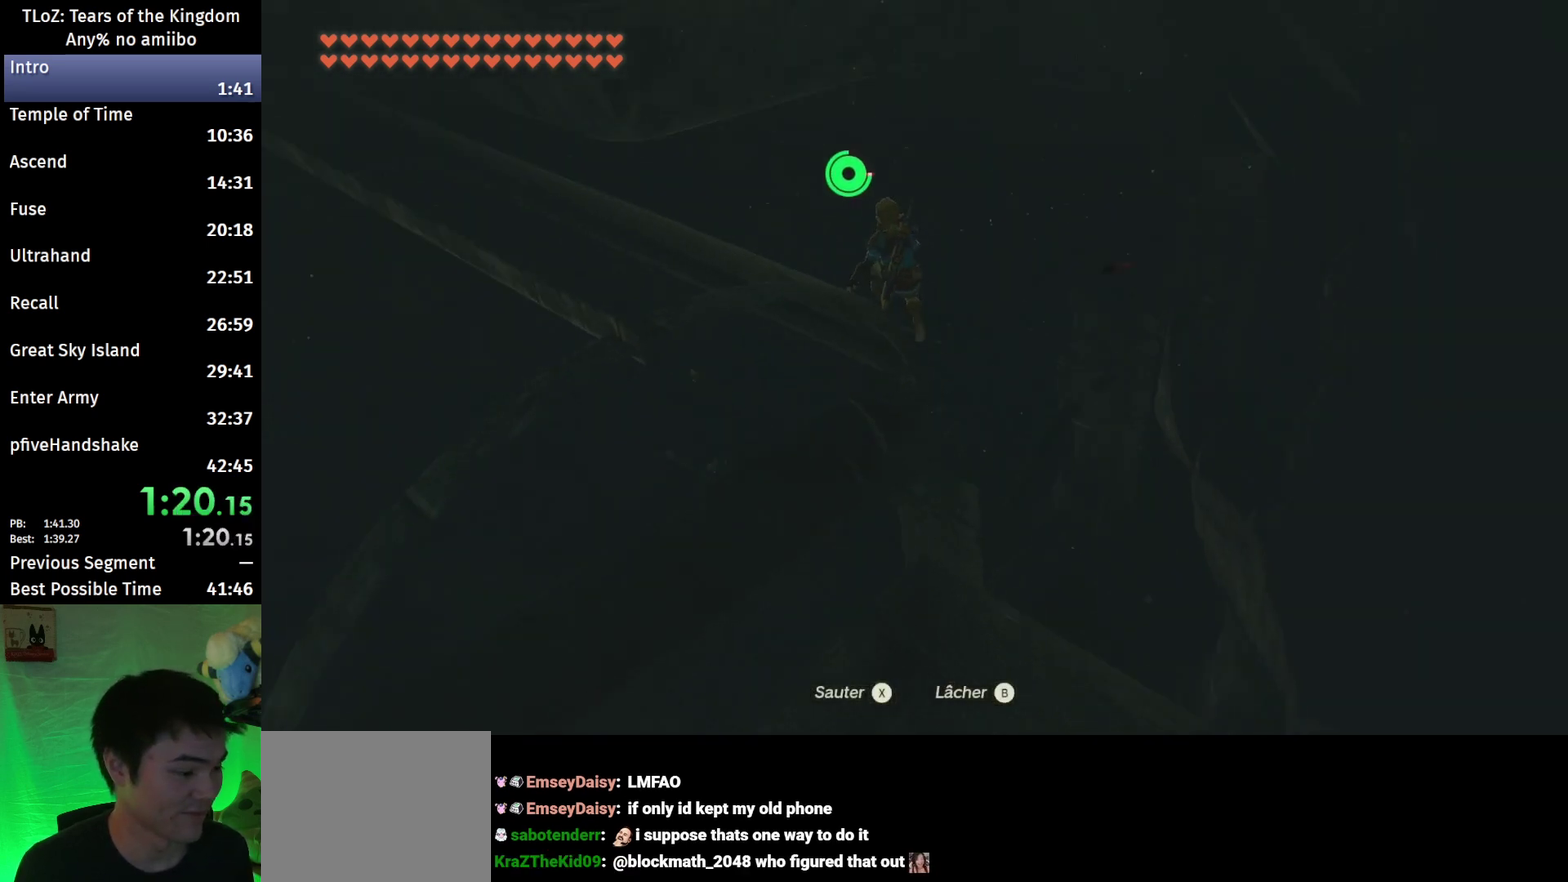
Gameplay with a controller (Nintendo layout); each line is a JSON object with the inputs held at the frame after it. "events" lists button and stick changes between this image and that frame as [ms after this image, input, new state], when the widget could be followed in between. This overlay highlights the sticks when they move; stick clicks (L3 R3) are not distinguishable. Not read: L3 R3 START.
{"buttons": ["B"], "left_stick": "up", "right_stick": "down-right", "events": [[33, "right_stick", "center"], [400, "right_stick", "down-right"]]}
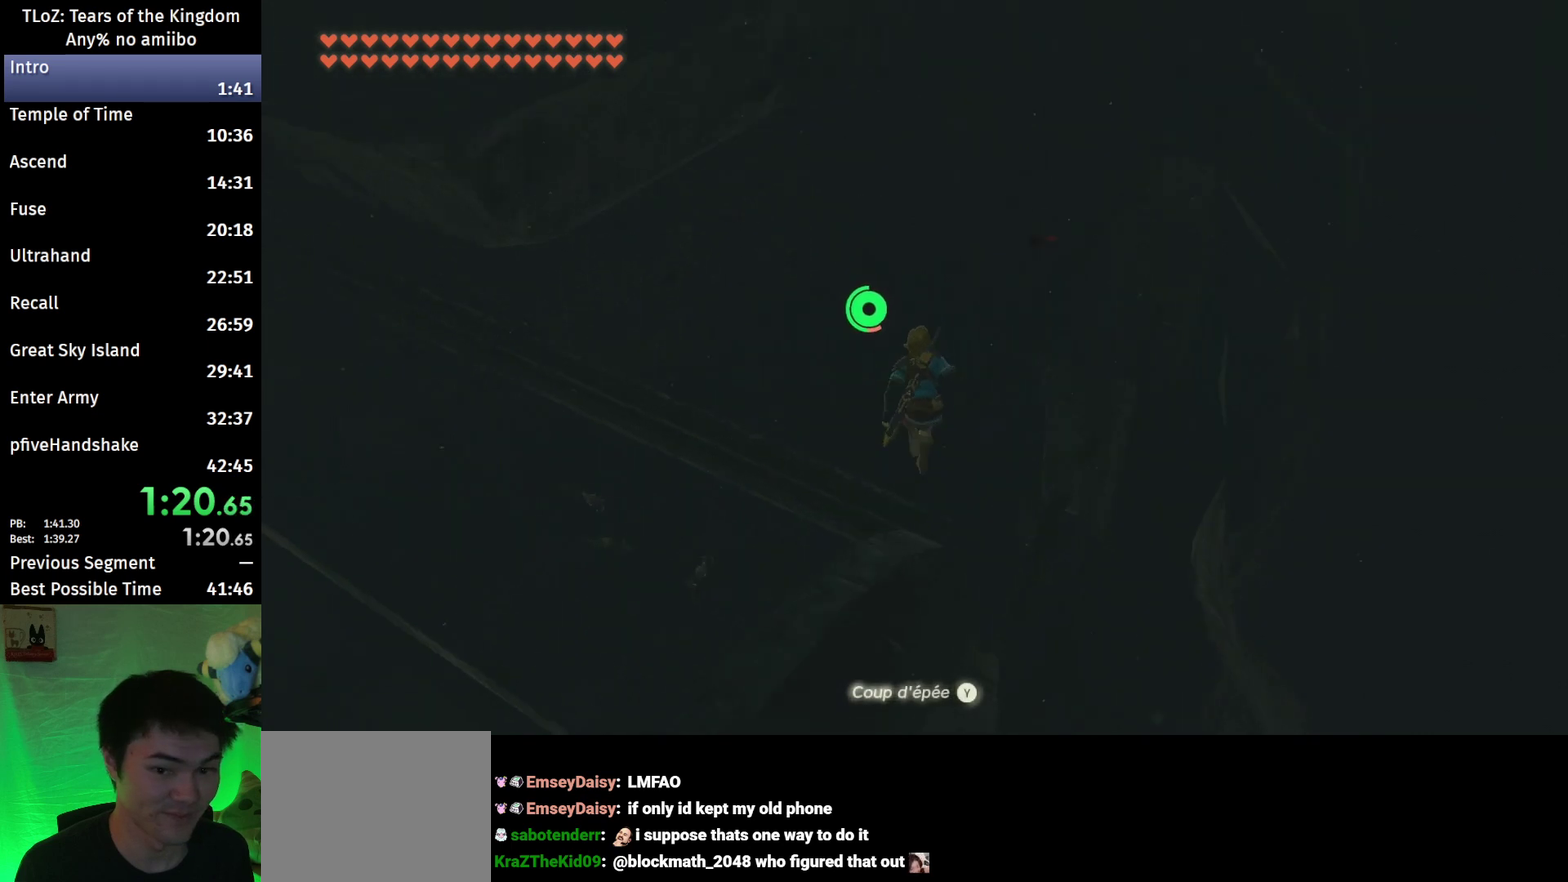
{"buttons": ["B"], "left_stick": "up", "right_stick": "center", "events": [[33, "right_stick", "center"]]}
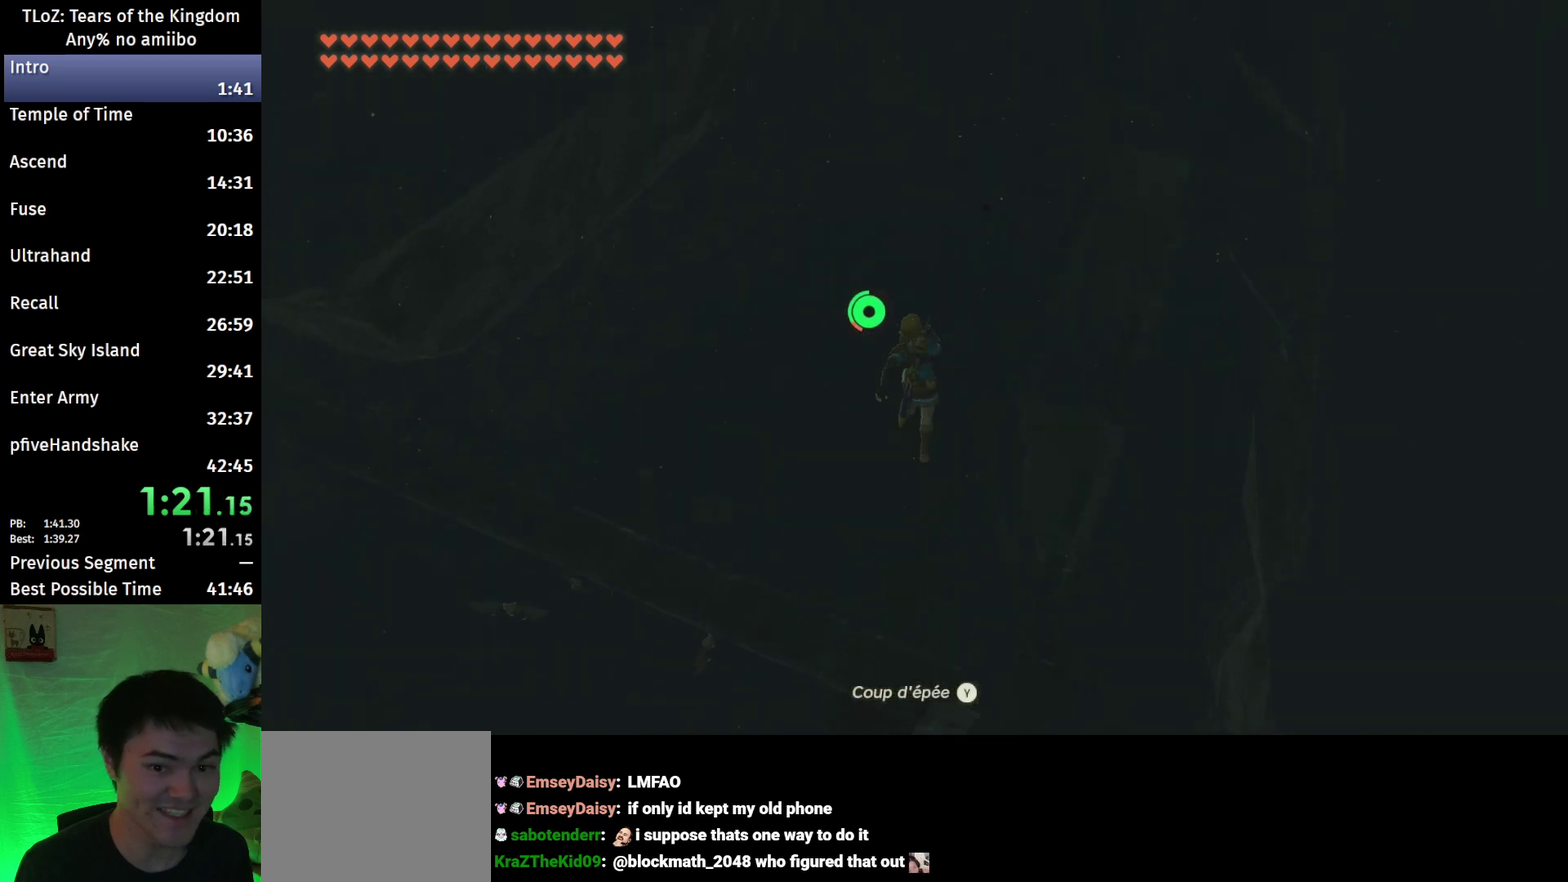
{"buttons": ["B"], "left_stick": "up", "right_stick": "center", "events": [[33, "right_stick", "up"], [200, "right_stick", "center"]]}
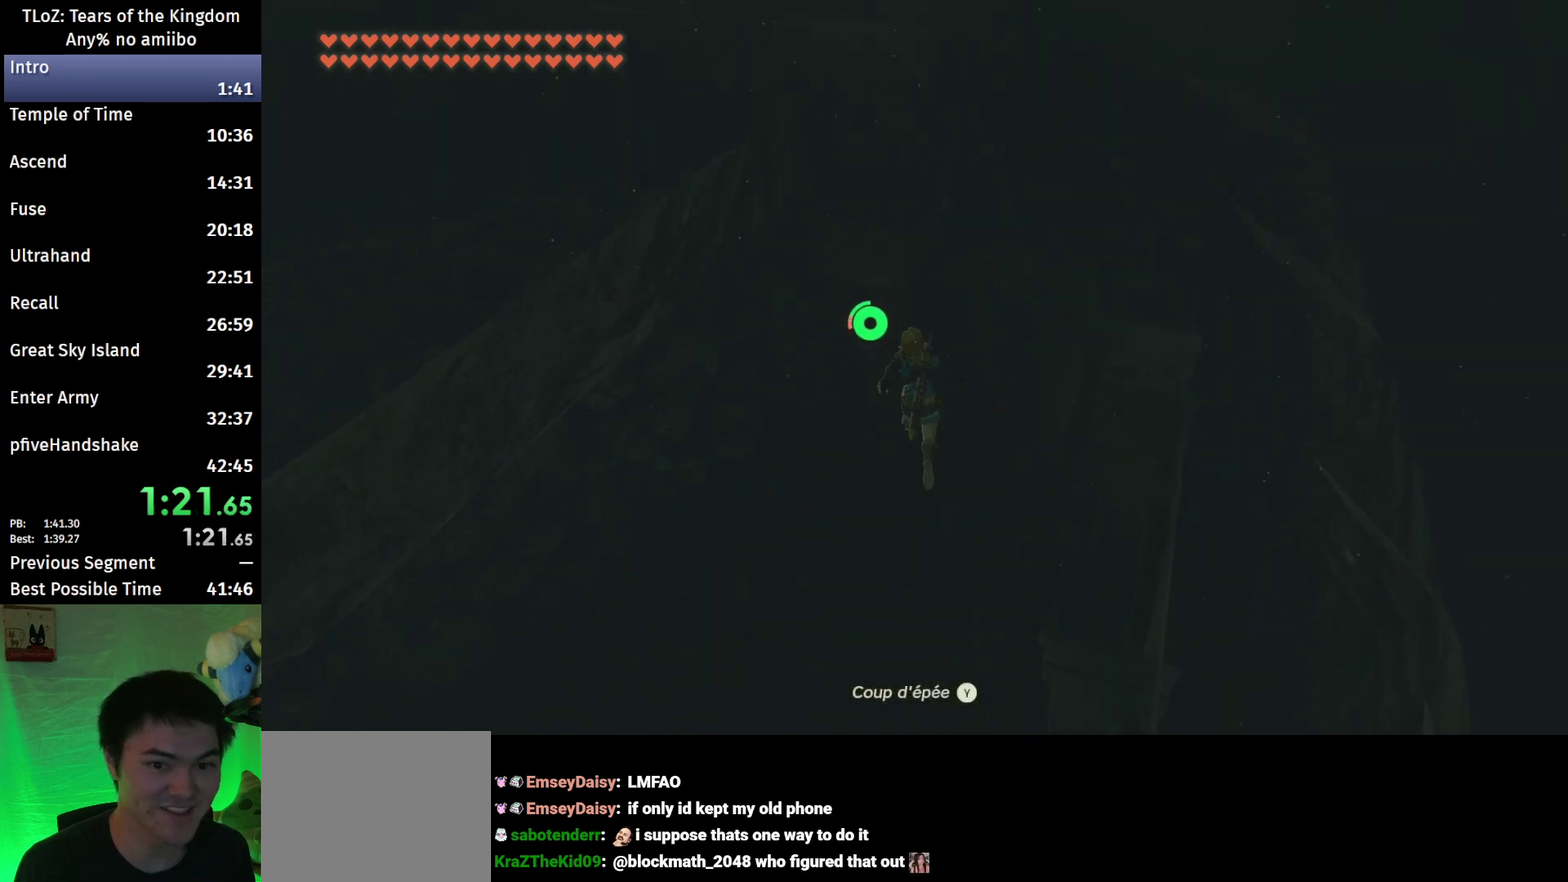
{"buttons": ["B"], "left_stick": "up", "right_stick": "center", "events": []}
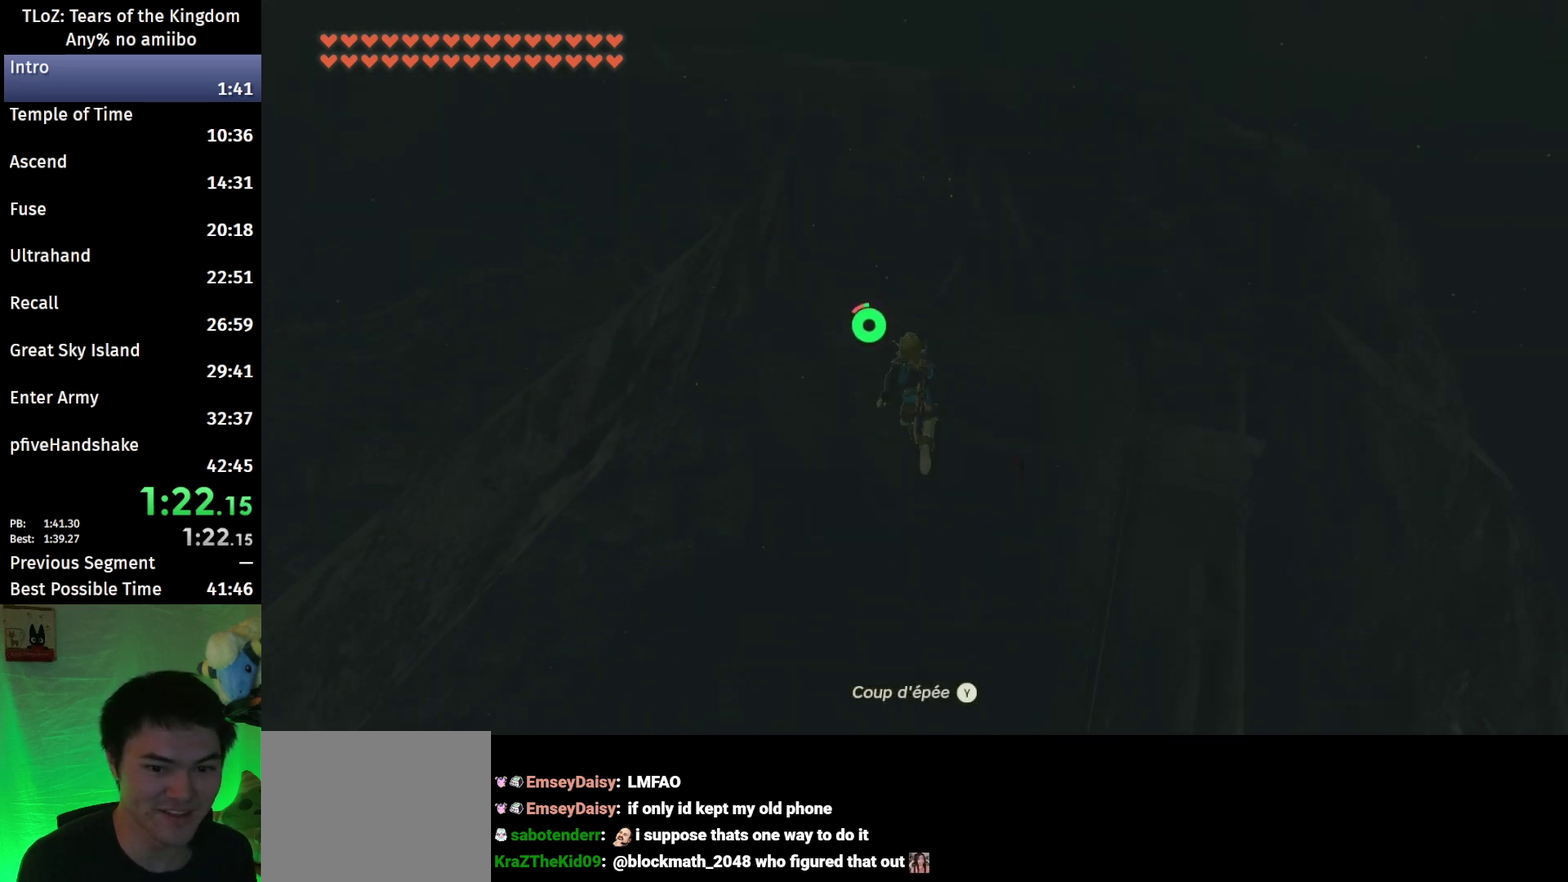
{"buttons": ["B"], "left_stick": "up", "right_stick": "center", "events": []}
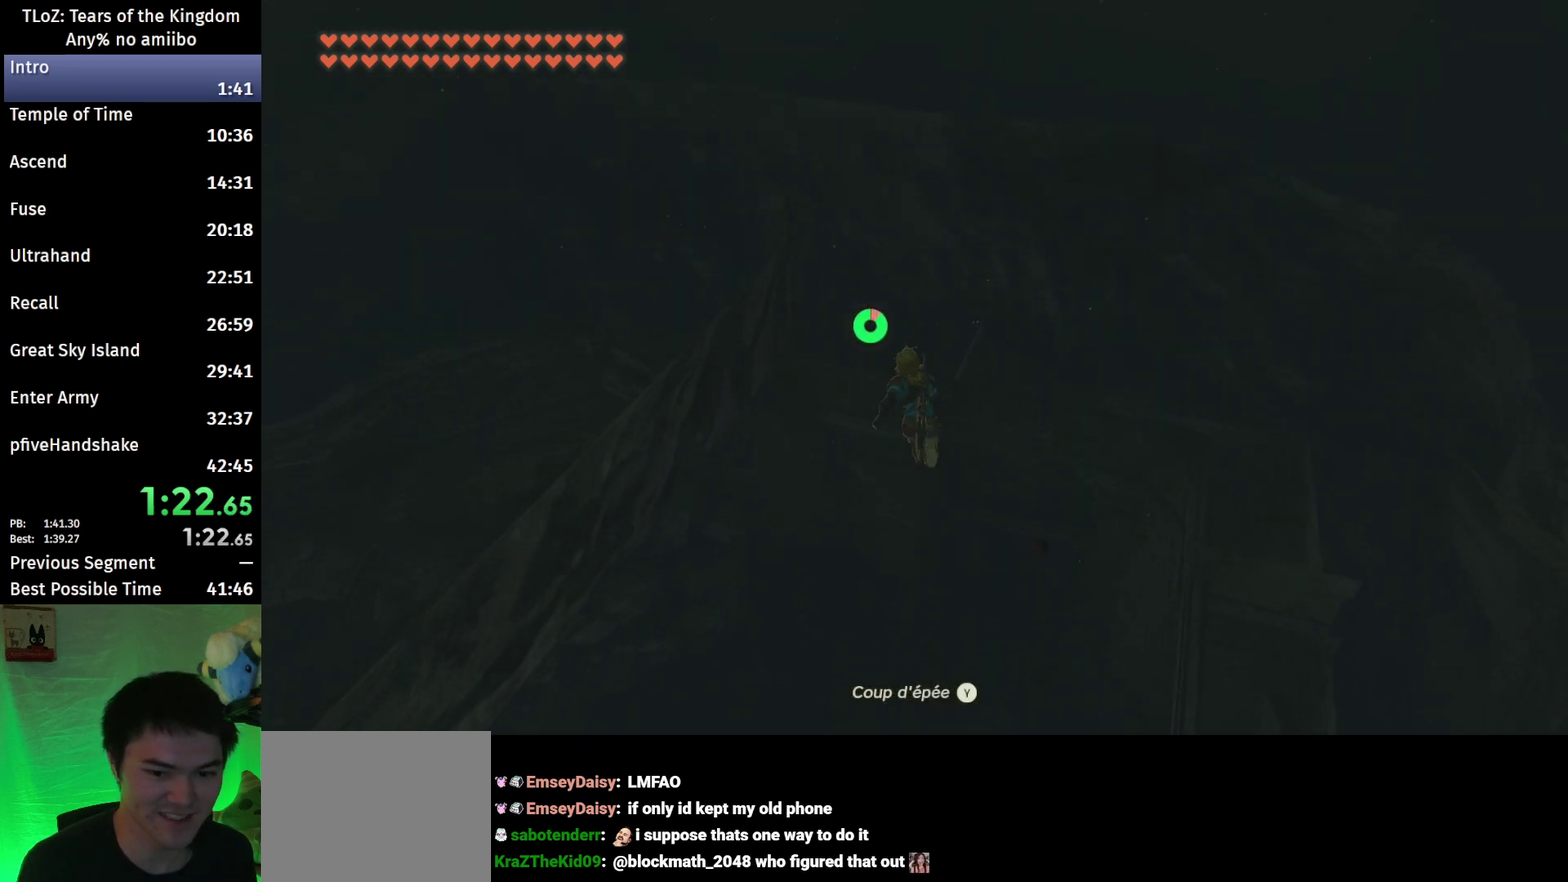
{"buttons": ["B"], "left_stick": "up-left", "right_stick": "down-right", "events": [[200, "right_stick", "down-right"], [500, "left_stick", "up-left"]]}
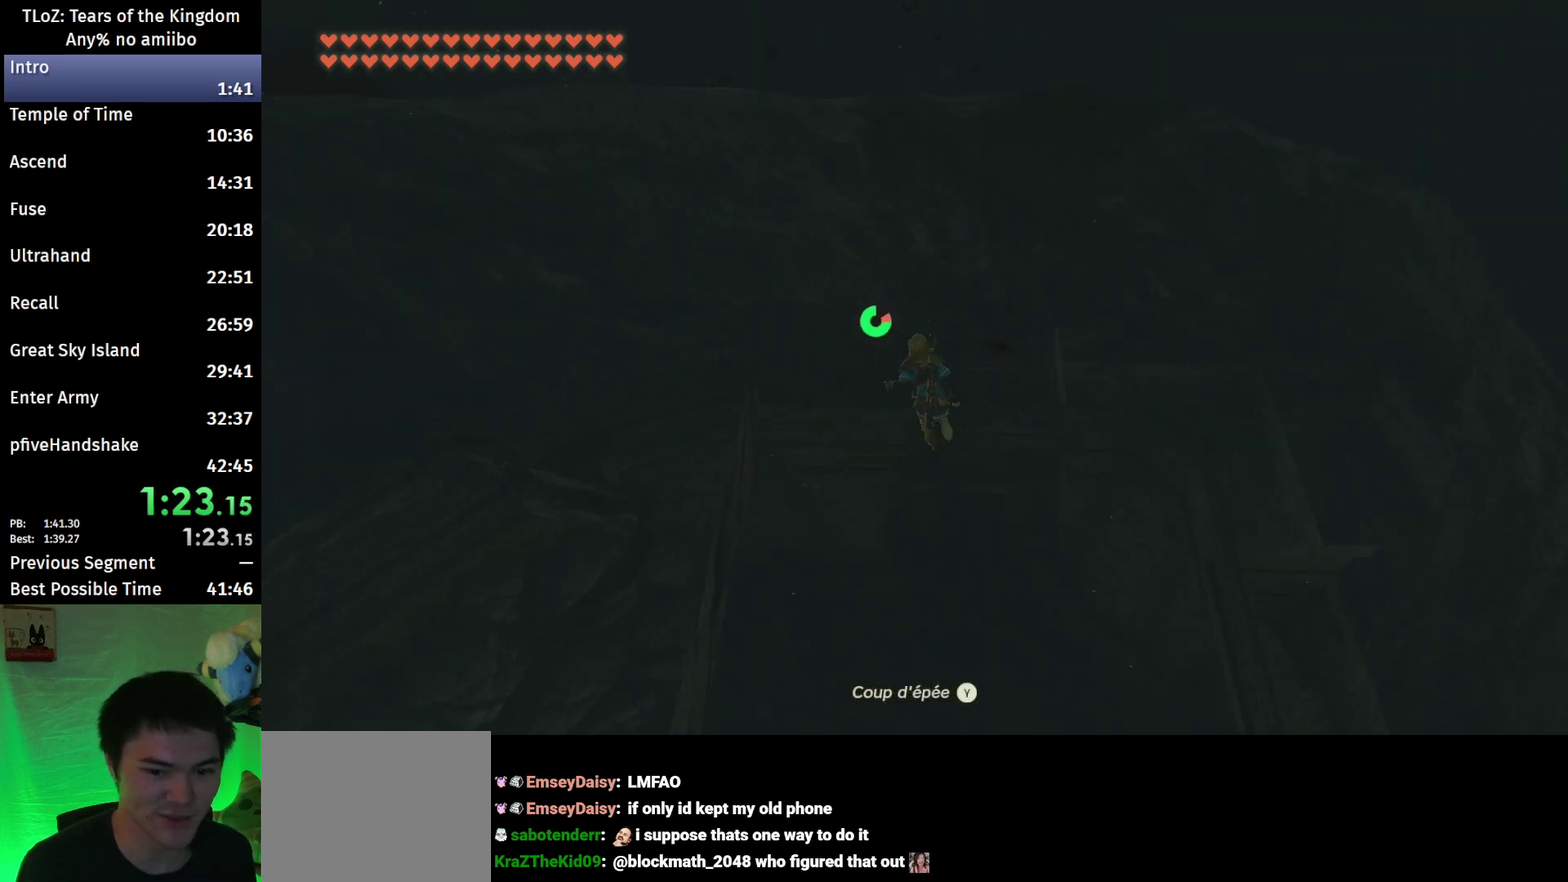
{"buttons": ["B"], "left_stick": "left", "right_stick": "down-right", "events": [[367, "left_stick", "left"]]}
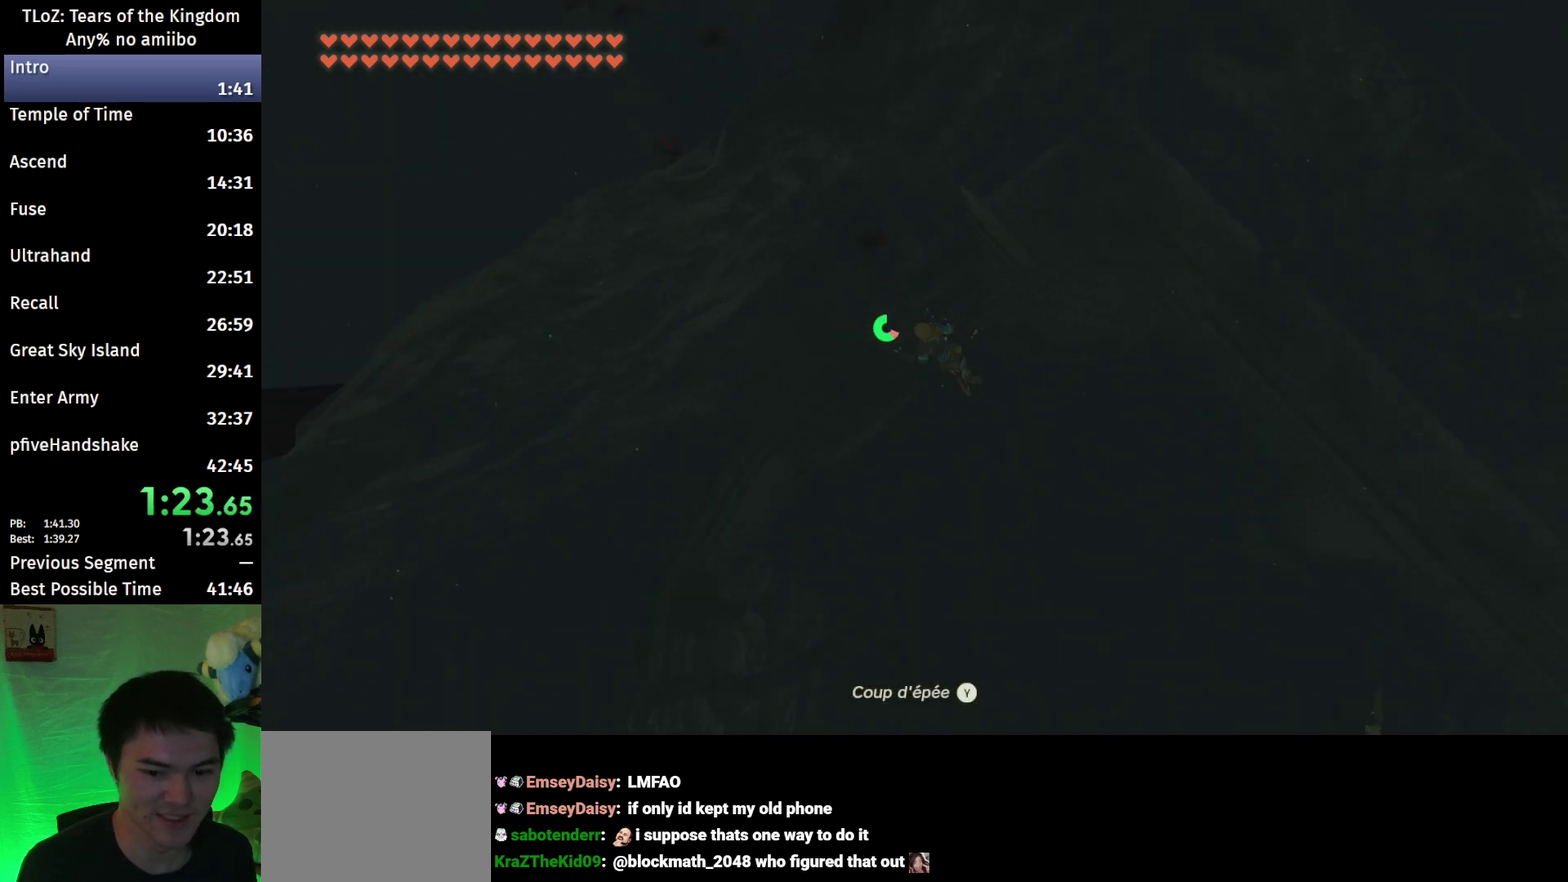
{"buttons": ["B"], "left_stick": "down-left", "right_stick": "down-right", "events": [[33, "left_stick", "down-left"]]}
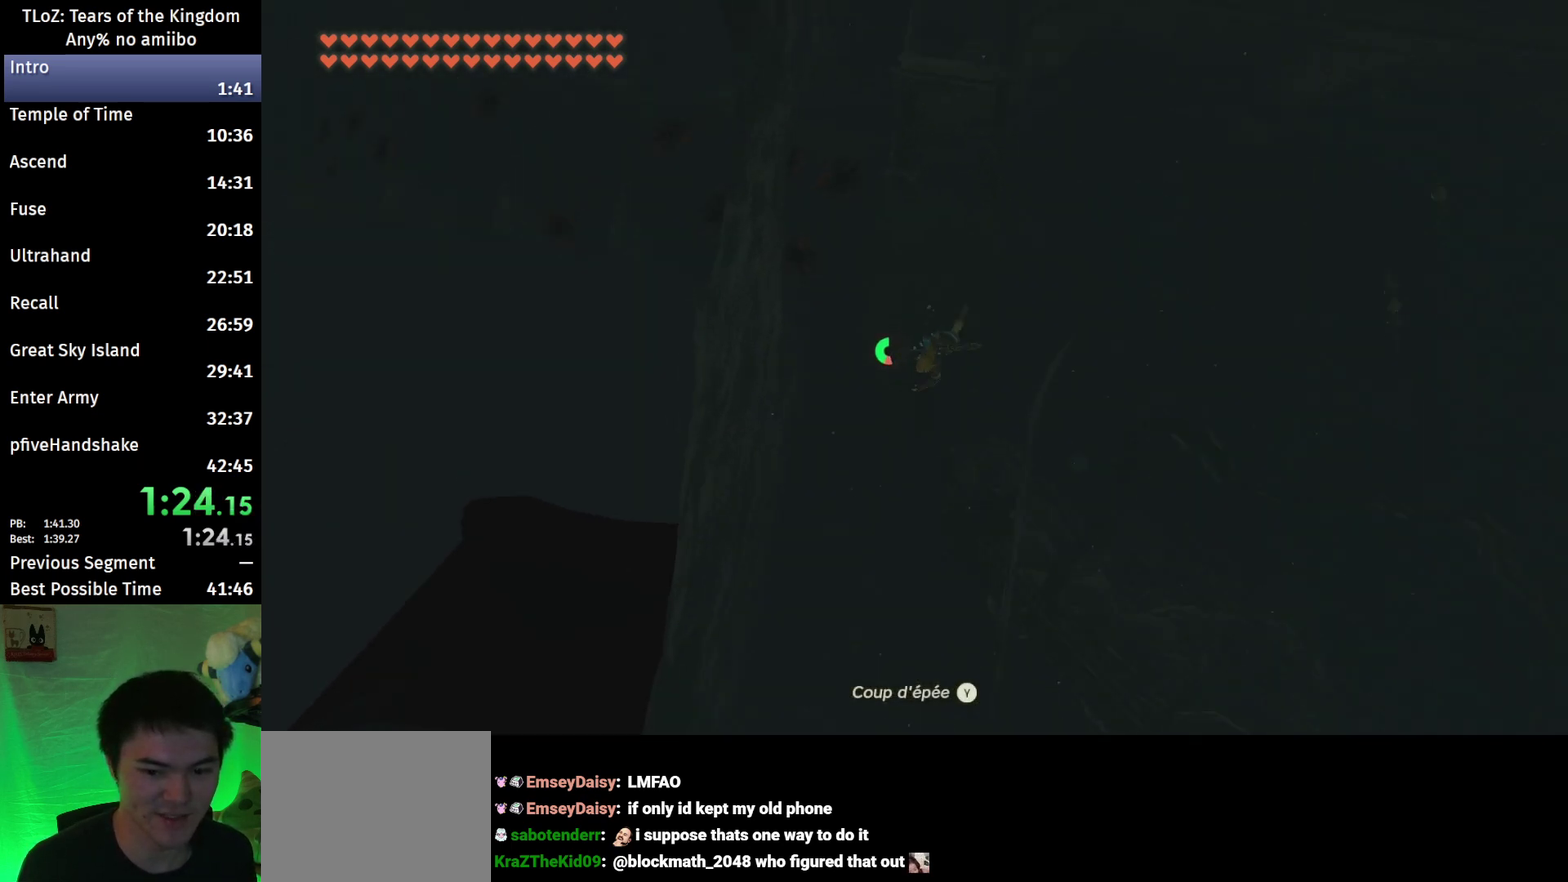
{"buttons": ["B"], "left_stick": "down", "right_stick": "center", "events": [[67, "right_stick", "center"], [100, "left_stick", "down"]]}
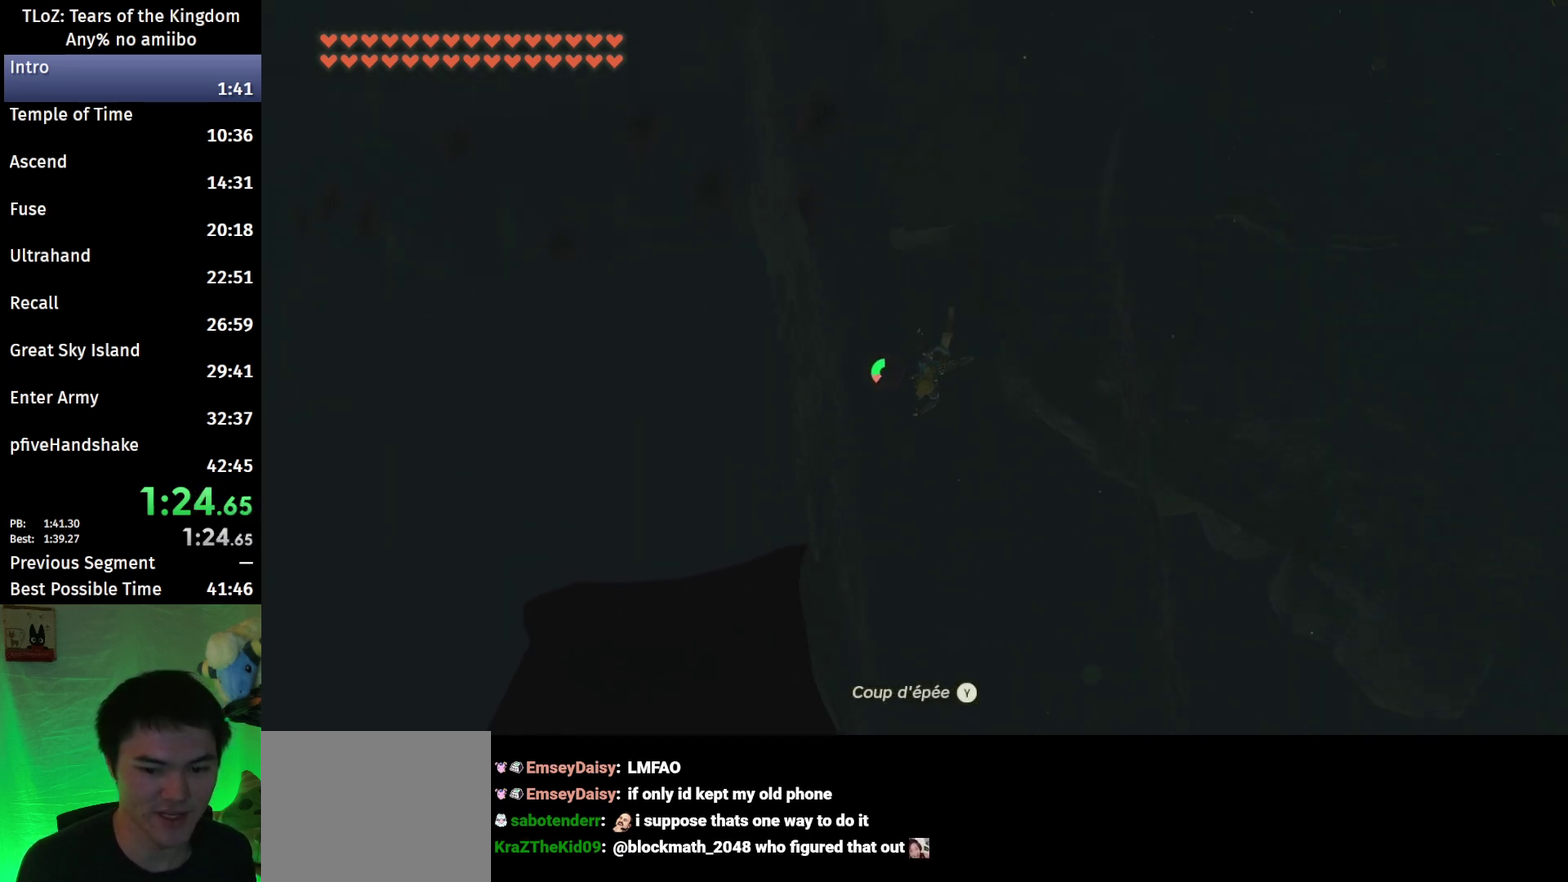
{"buttons": ["X", "R1"], "left_stick": "down-left", "right_stick": "center", "events": [[133, "left_stick", "down-left"], [367, "X", "down"], [433, "B", "up"], [467, "R1", "down"]]}
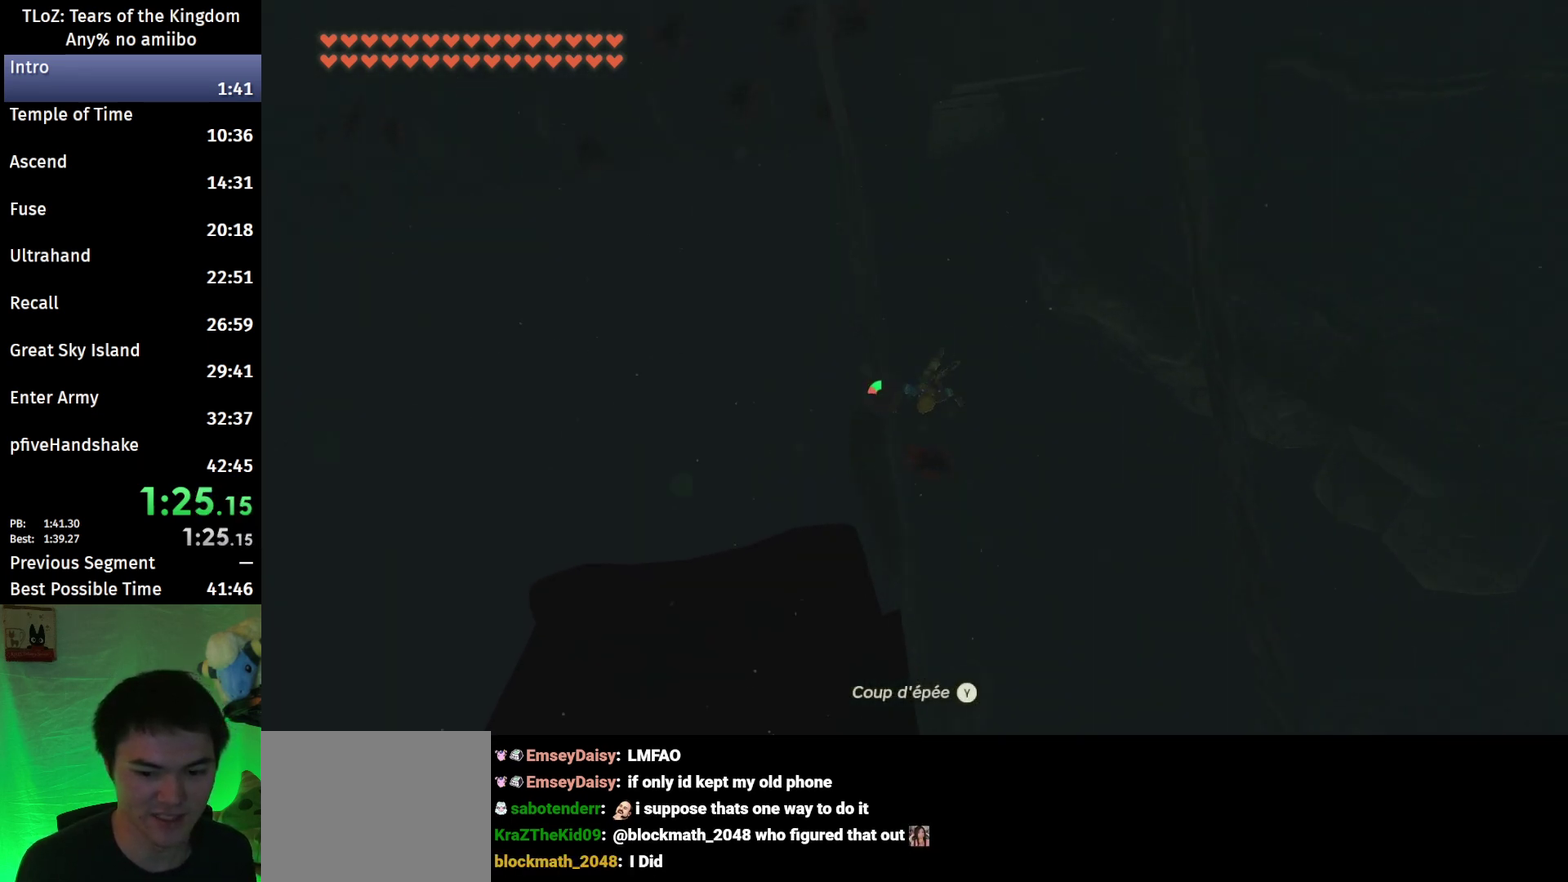
{"buttons": ["R1"], "left_stick": "down-left", "right_stick": "center", "events": [[100, "X", "up"], [333, "Y", "down"], [467, "Y", "up"]]}
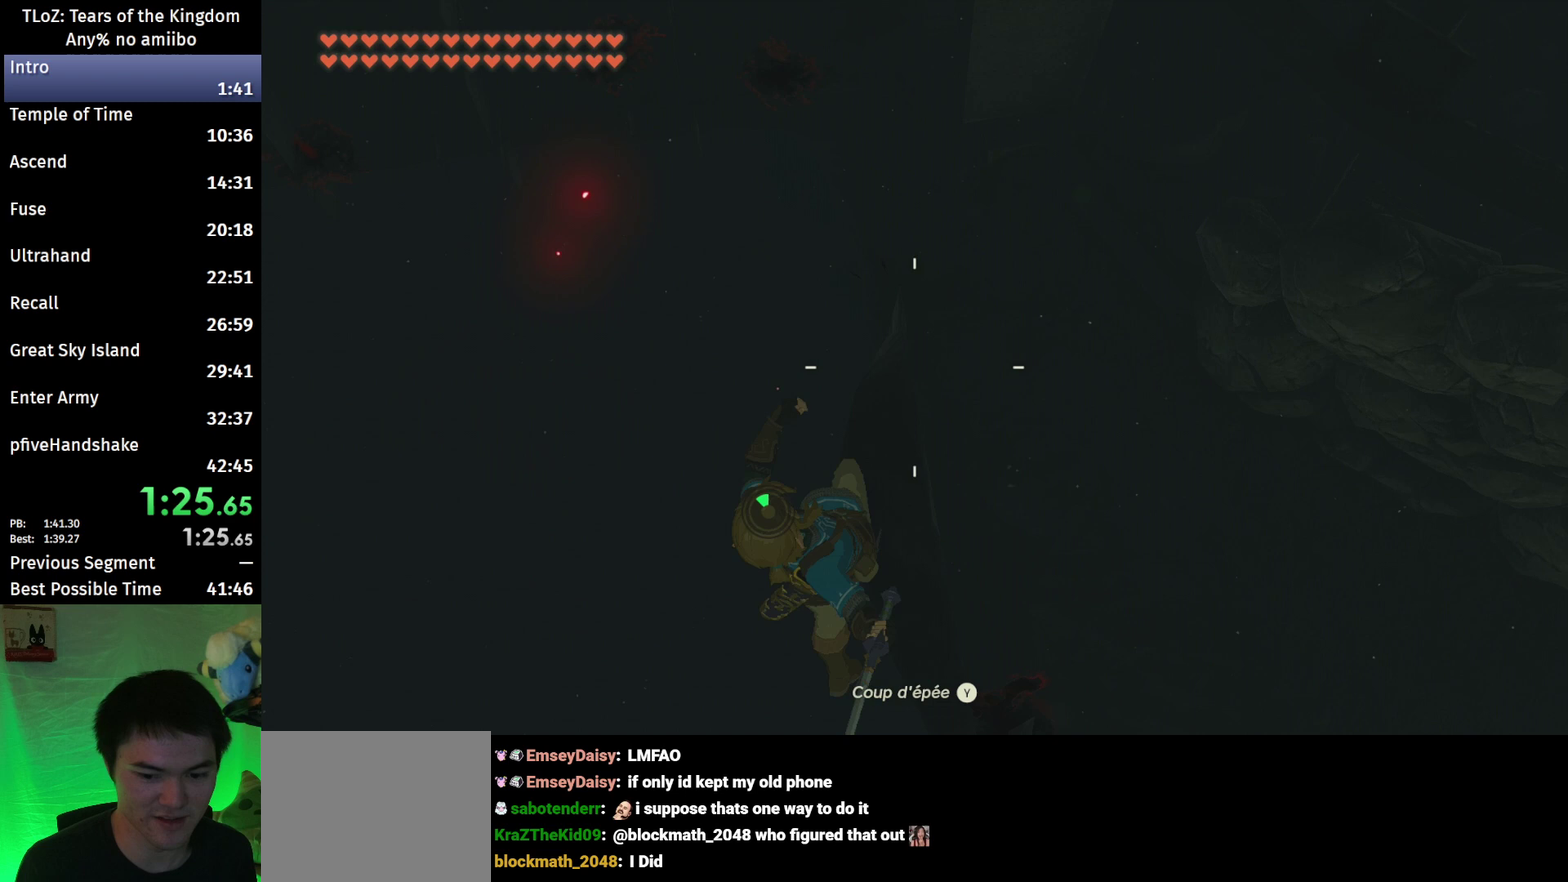
{"buttons": [], "left_stick": "down-left", "right_stick": "center", "events": [[133, "right_stick", "down"], [233, "R1", "up"], [300, "right_stick", "center"]]}
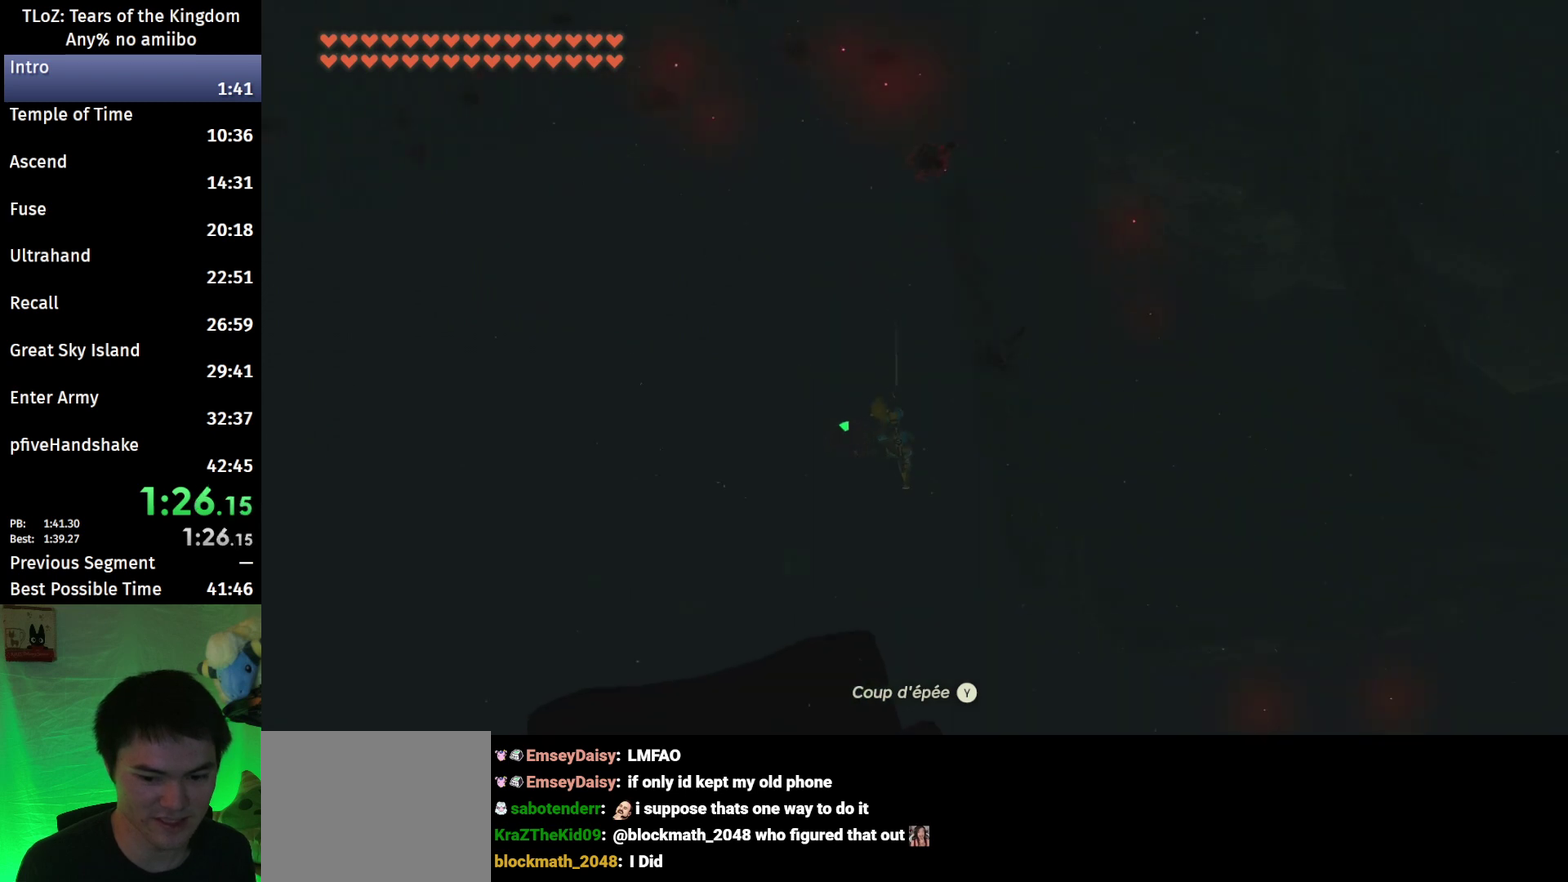
{"buttons": [], "left_stick": "down-left", "right_stick": "center", "events": [[67, "R1", "down"], [200, "B", "down"], [200, "R1", "up"], [267, "Y", "down"], [333, "B", "up"], [367, "Y", "up"]]}
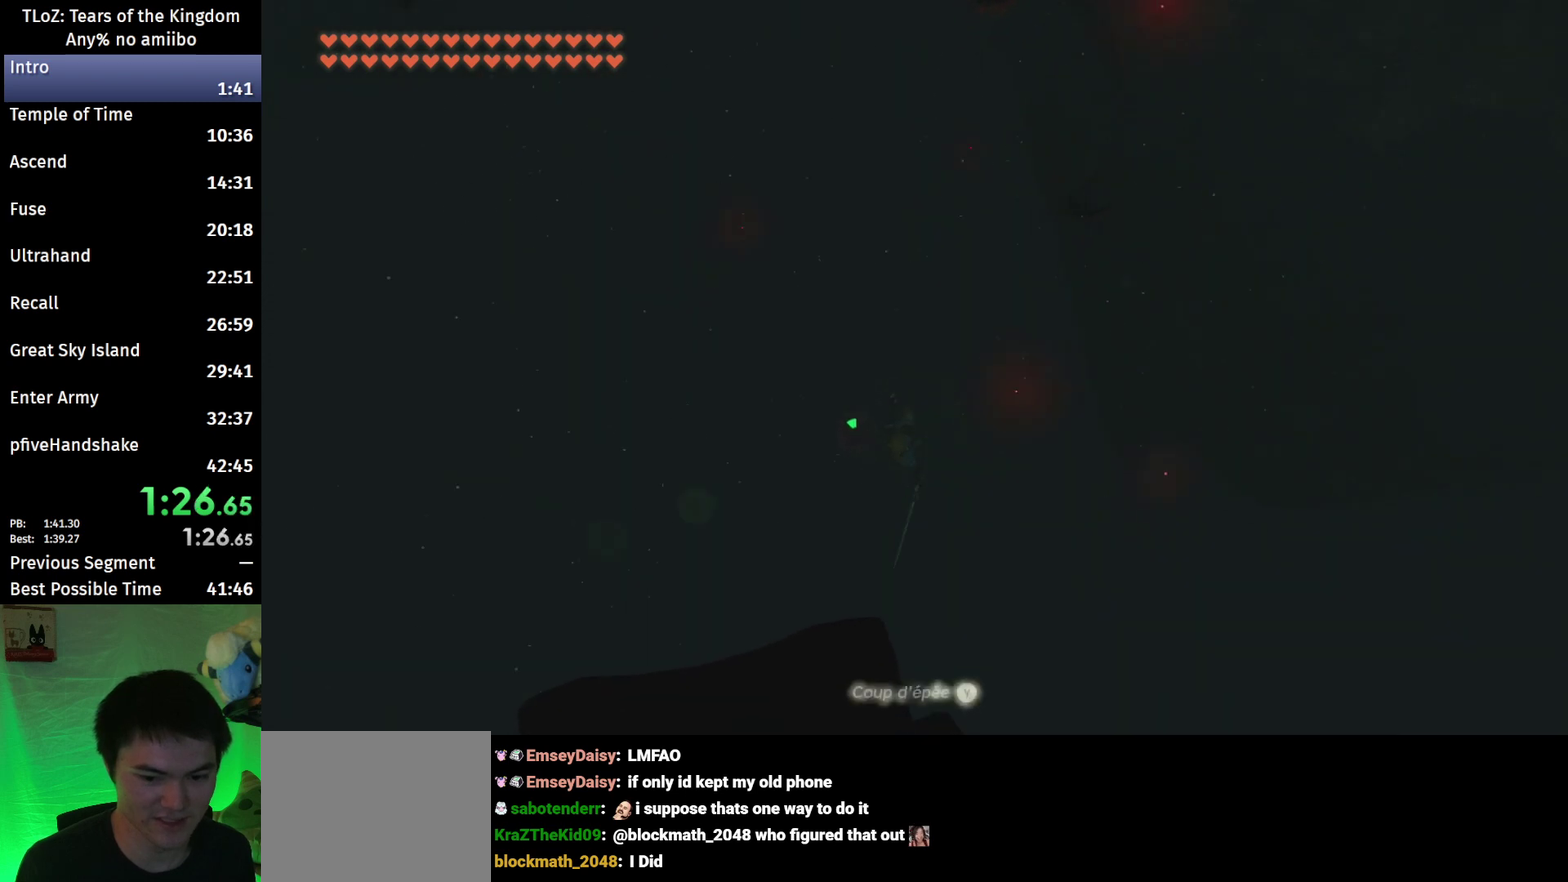
{"buttons": [], "left_stick": "down-left", "right_stick": "center", "events": [[67, "right_stick", "down"], [233, "right_stick", "center"]]}
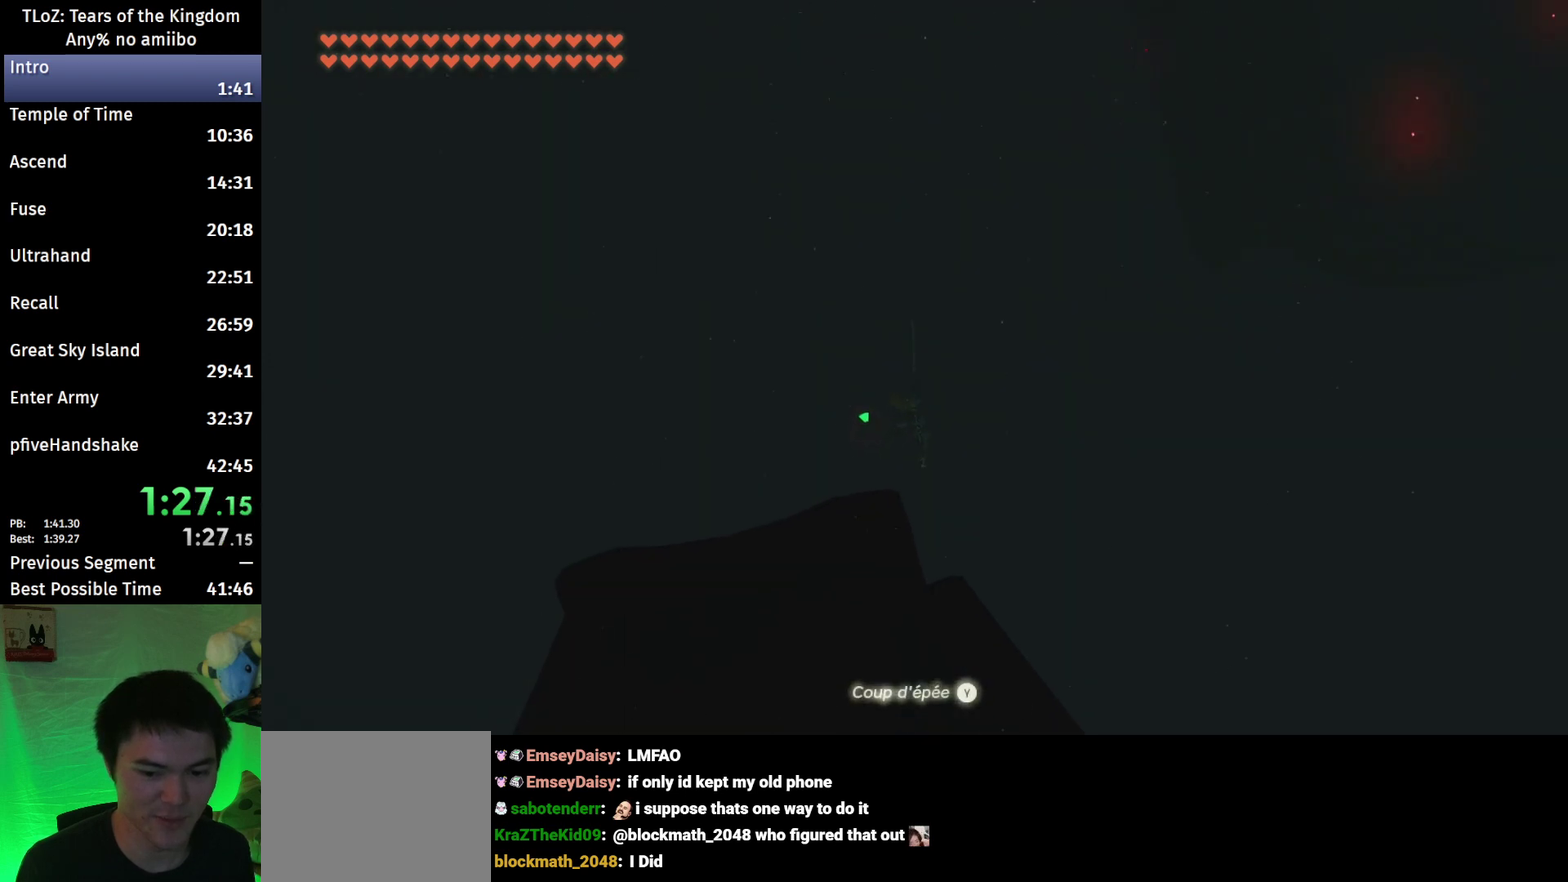
{"buttons": [], "left_stick": "down-left", "right_stick": "down", "events": [[33, "R1", "down"], [133, "R1", "up"], [167, "B", "down"], [233, "Y", "down"], [300, "B", "up"], [333, "Y", "up"], [467, "right_stick", "down"]]}
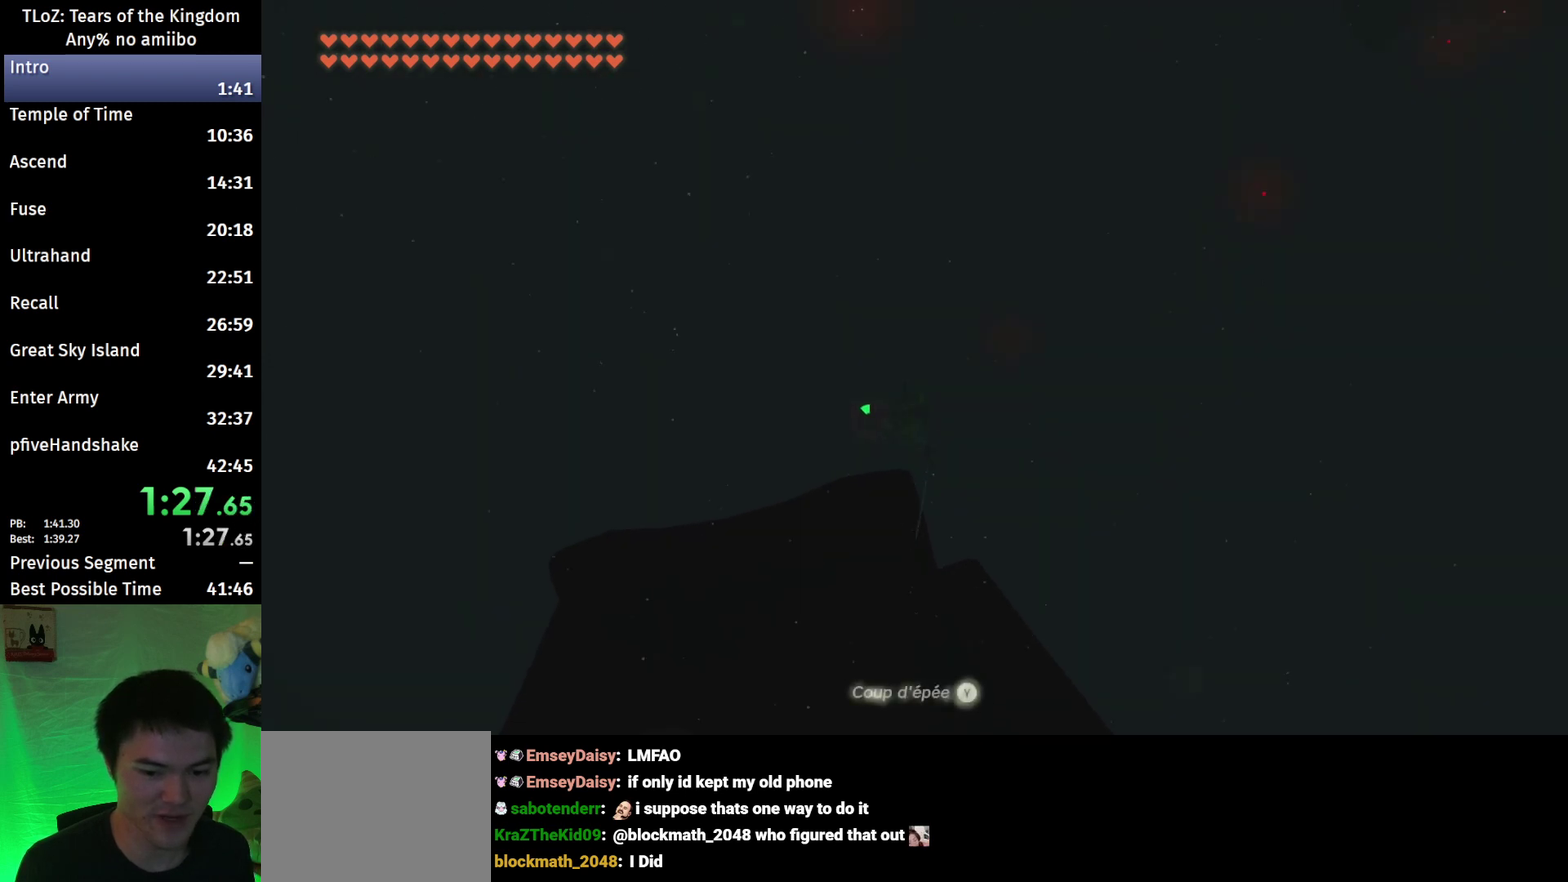
{"buttons": [], "left_stick": "down-left", "right_stick": "center", "events": [[133, "right_stick", "center"]]}
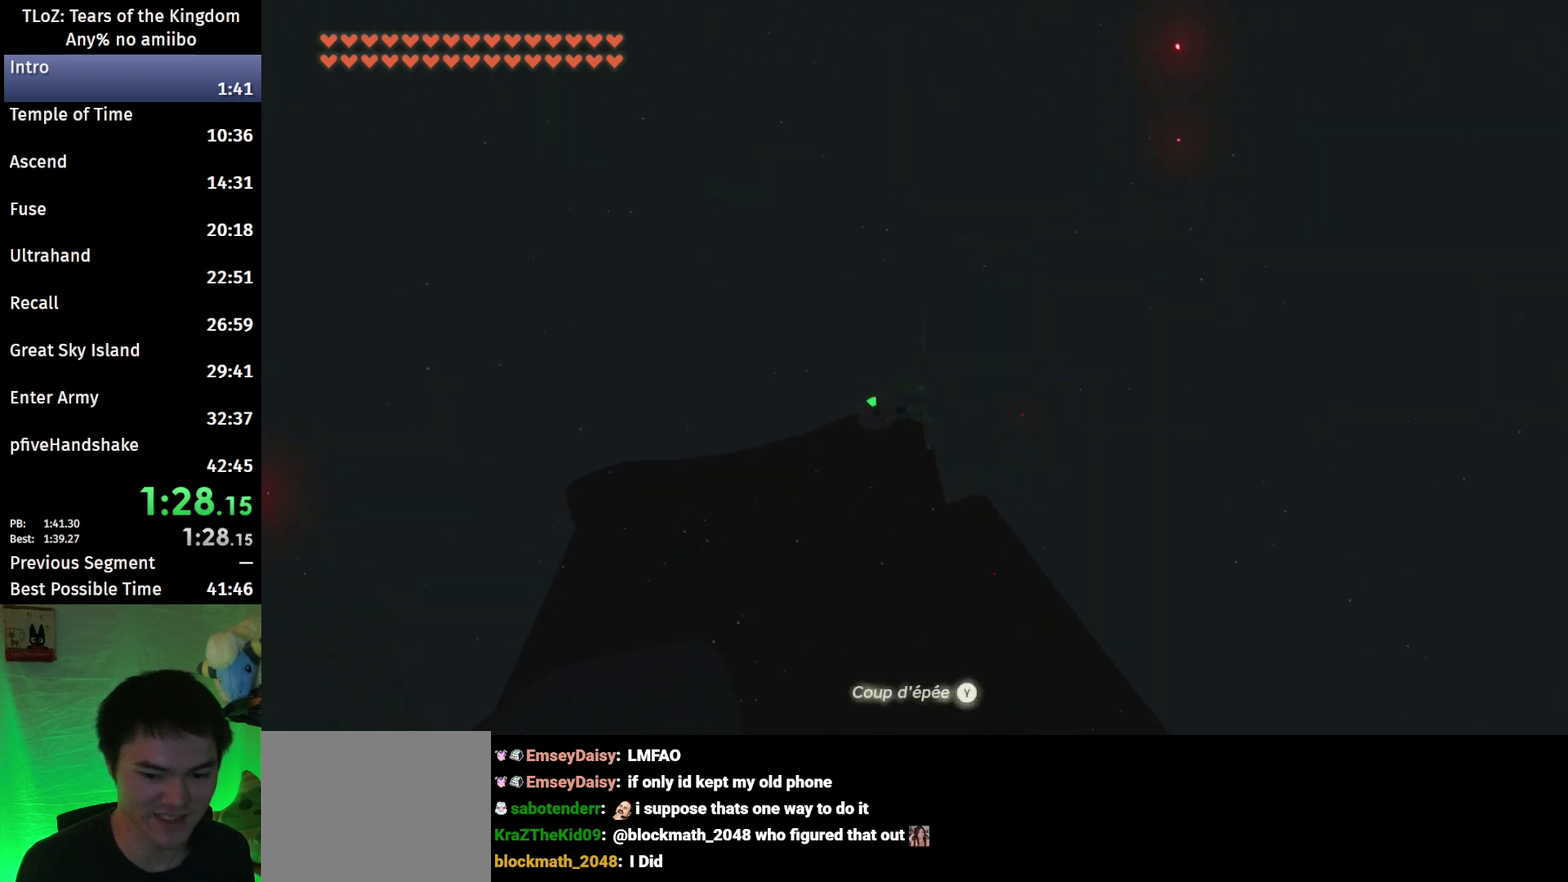
{"buttons": [], "left_stick": "down-left", "right_stick": "down", "events": [[33, "R1", "down"], [133, "R1", "up"], [167, "B", "down"], [233, "Y", "down"], [300, "B", "up"], [333, "Y", "up"], [500, "right_stick", "down"]]}
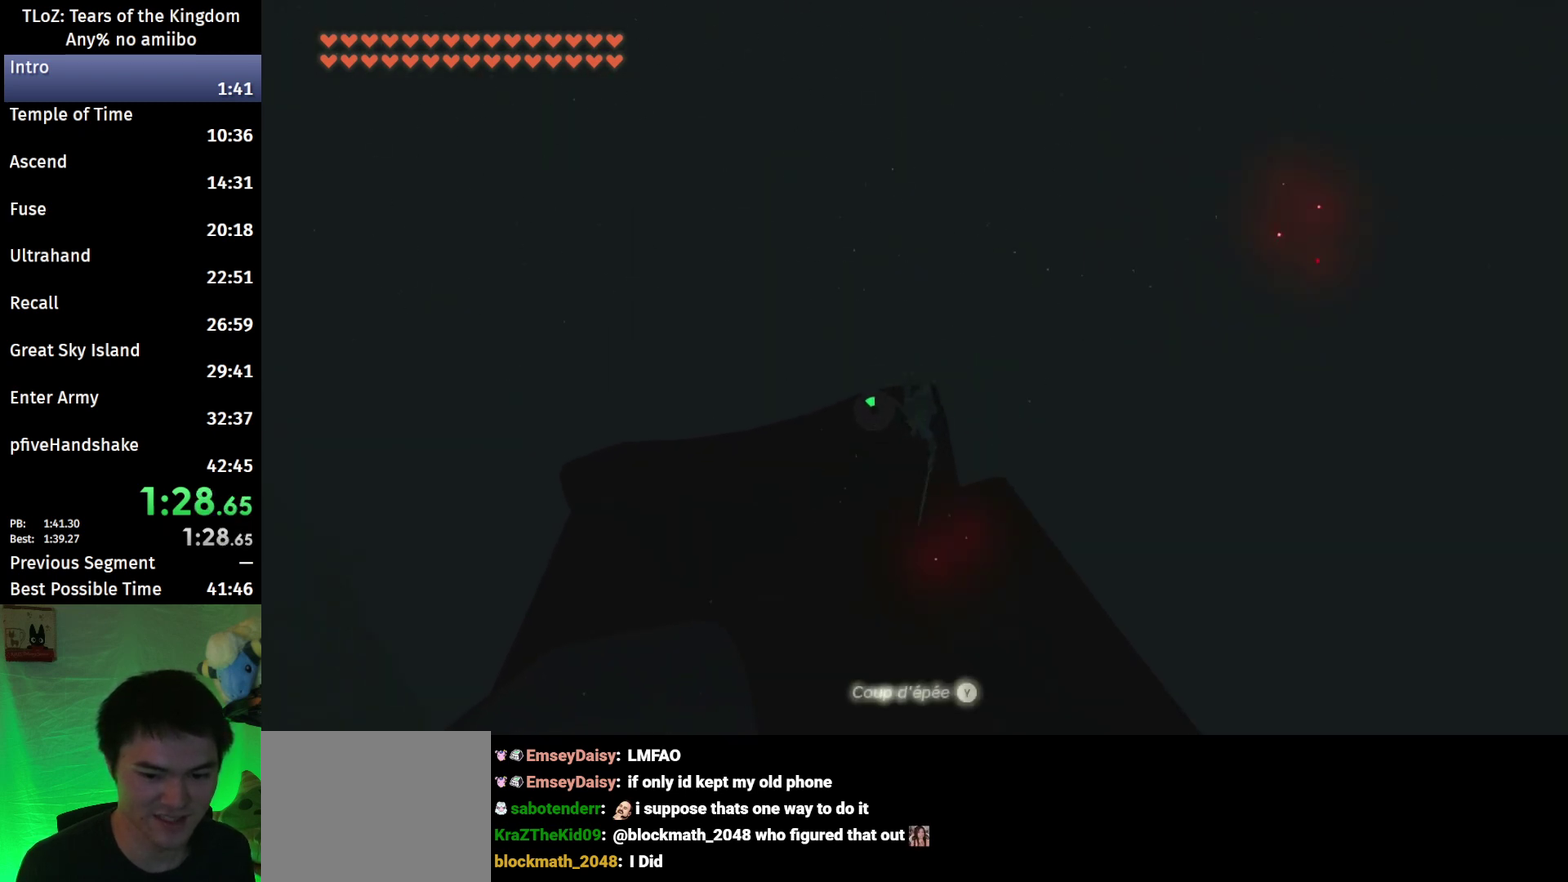
{"buttons": ["R1"], "left_stick": "down-left", "right_stick": "center", "events": [[167, "right_stick", "center"], [500, "R1", "down"]]}
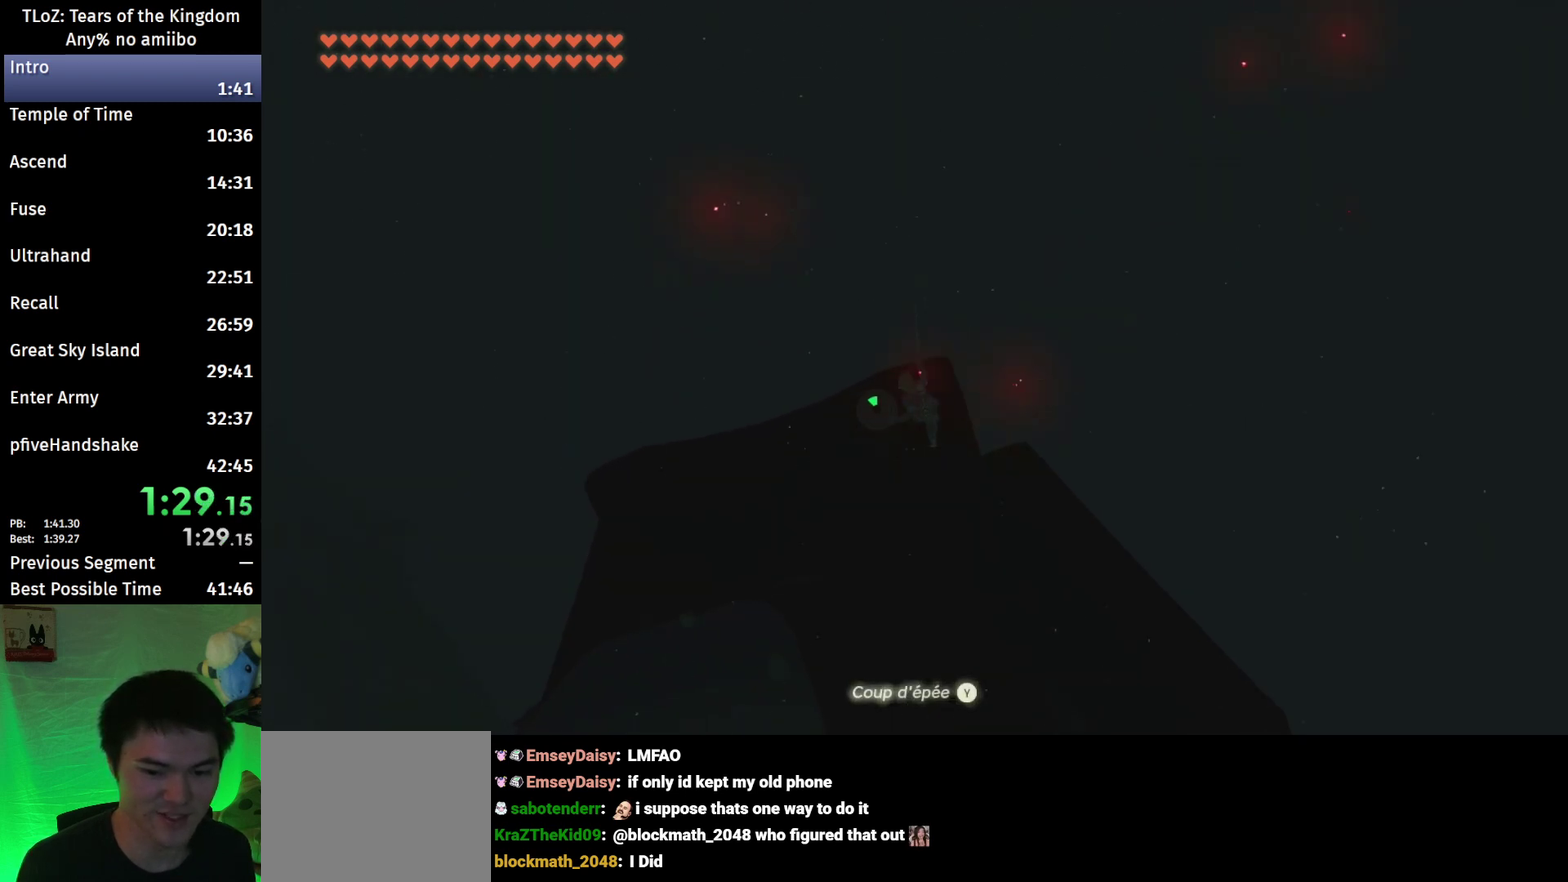
{"buttons": [], "left_stick": "down", "right_stick": "down", "events": [[133, "B", "down"], [133, "R1", "up"], [200, "Y", "down"], [267, "B", "up"], [300, "Y", "up"], [433, "right_stick", "down"], [500, "left_stick", "down"]]}
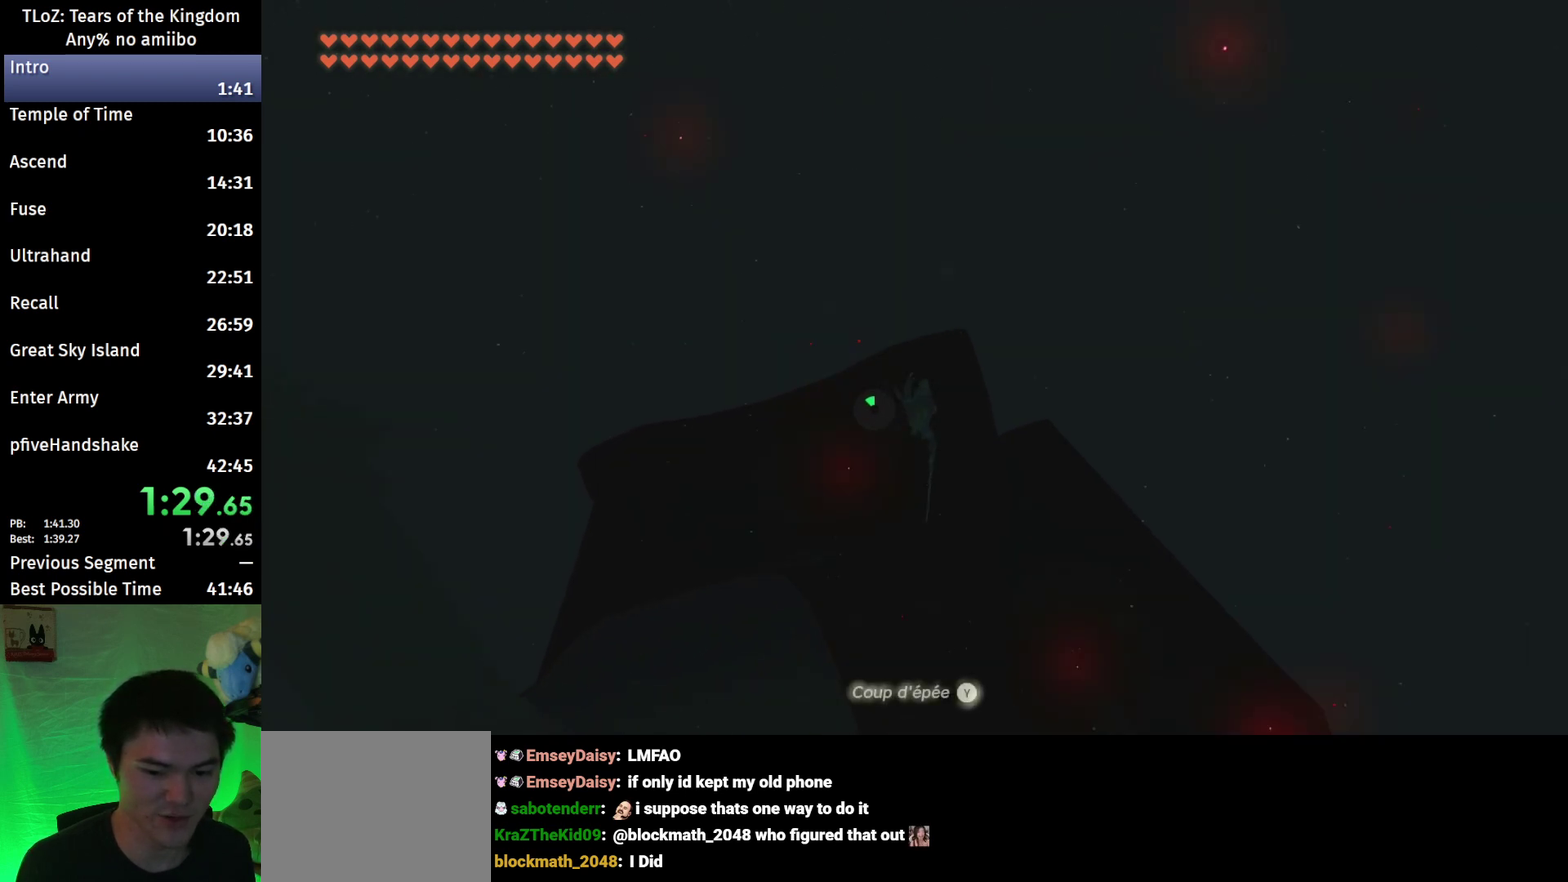
{"buttons": [], "left_stick": "down-left", "right_stick": "center", "events": [[100, "right_stick", "center"], [133, "left_stick", "down-left"]]}
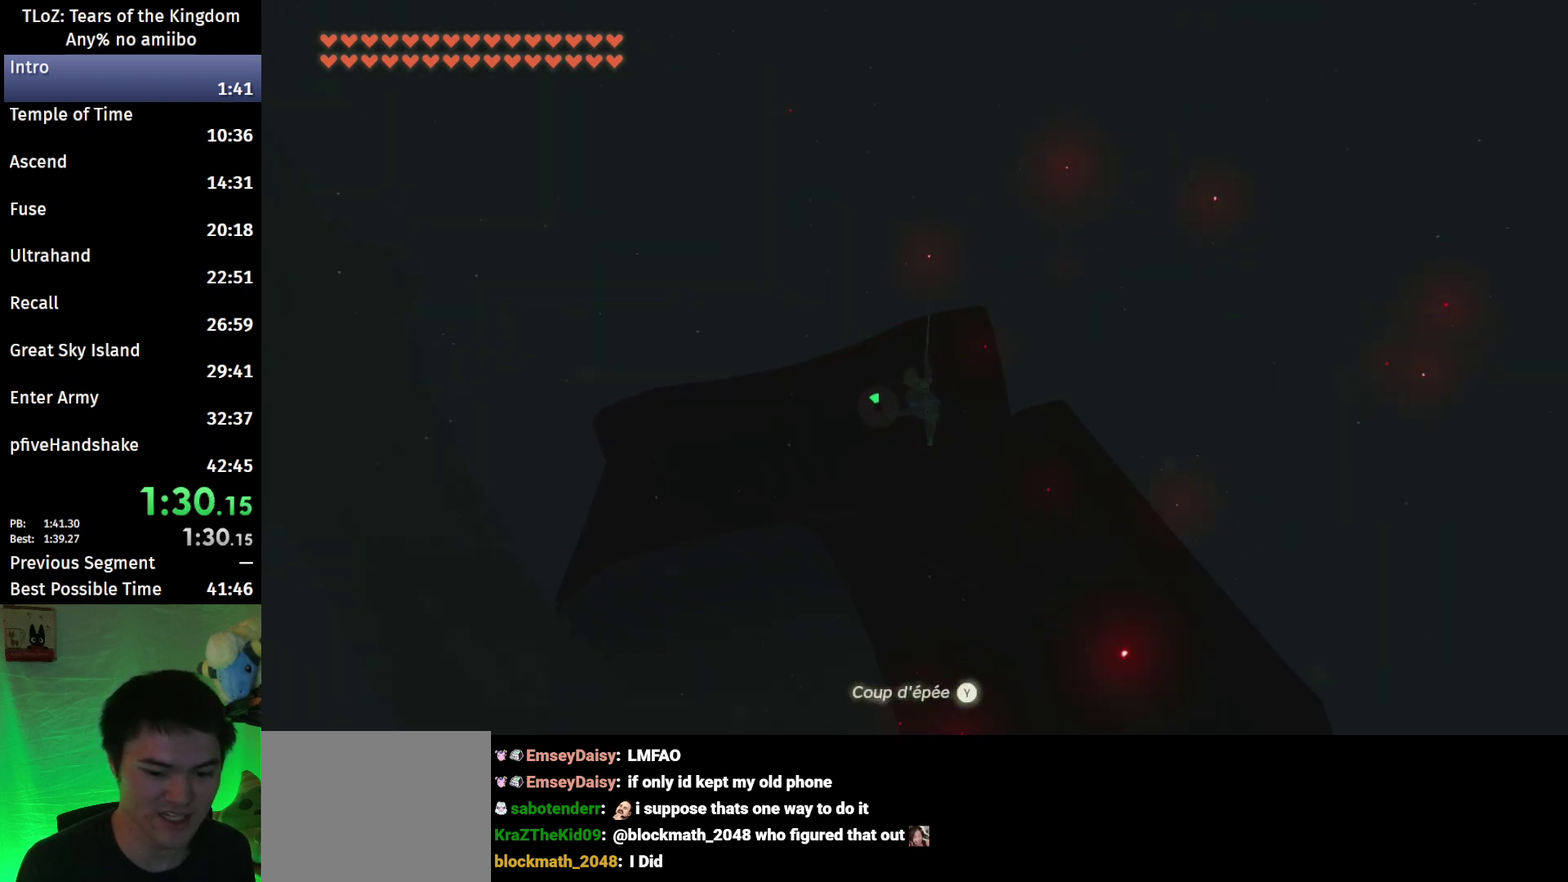
{"buttons": [], "left_stick": "down", "right_stick": "down", "events": [[33, "left_stick", "down"], [67, "R1", "down"], [200, "B", "down"], [200, "R1", "up"], [267, "Y", "down"], [333, "B", "up"], [367, "Y", "up"], [500, "right_stick", "down"]]}
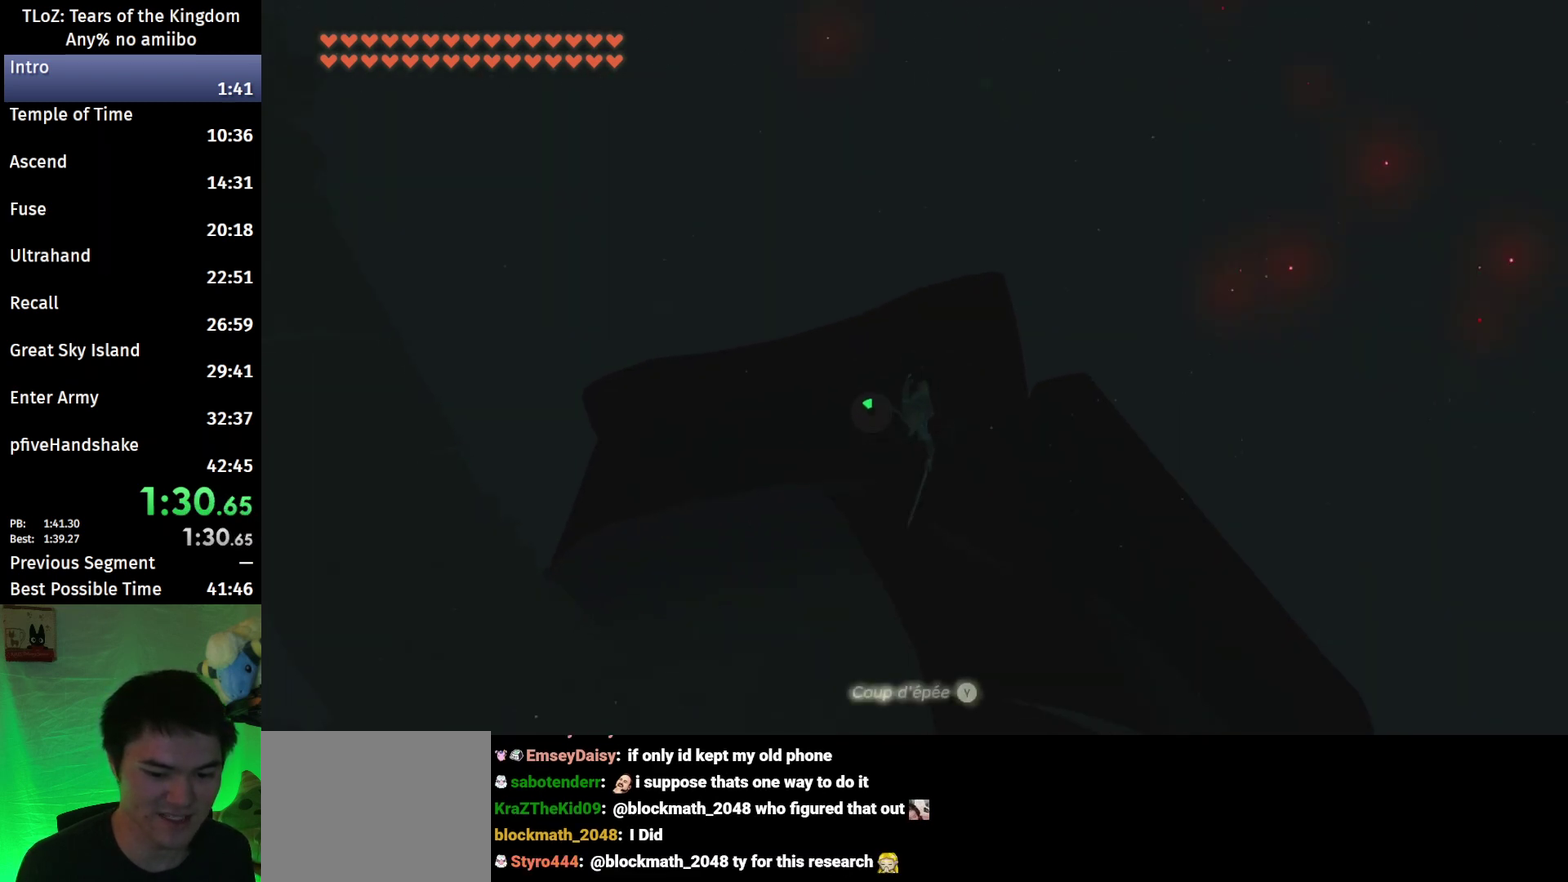
{"buttons": [], "left_stick": "down-left", "right_stick": "center", "events": [[133, "right_stick", "center"], [267, "left_stick", "down-left"]]}
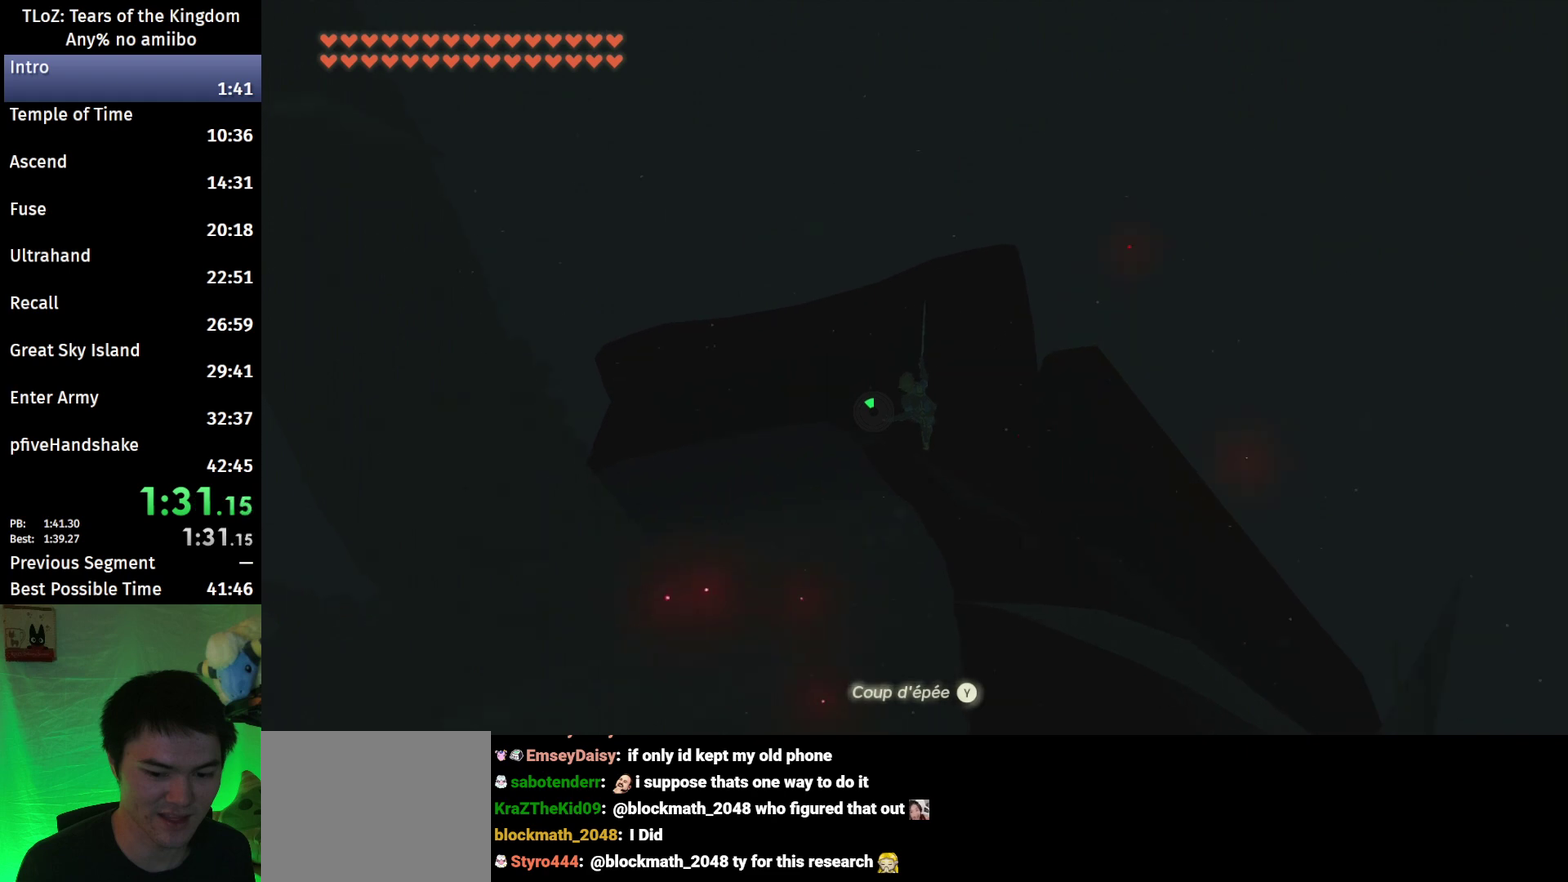
{"buttons": [], "left_stick": "down-left", "right_stick": "center", "events": [[133, "R1", "down"], [233, "B", "down"], [233, "R1", "up"], [333, "Y", "down"], [433, "B", "up"], [433, "Y", "up"]]}
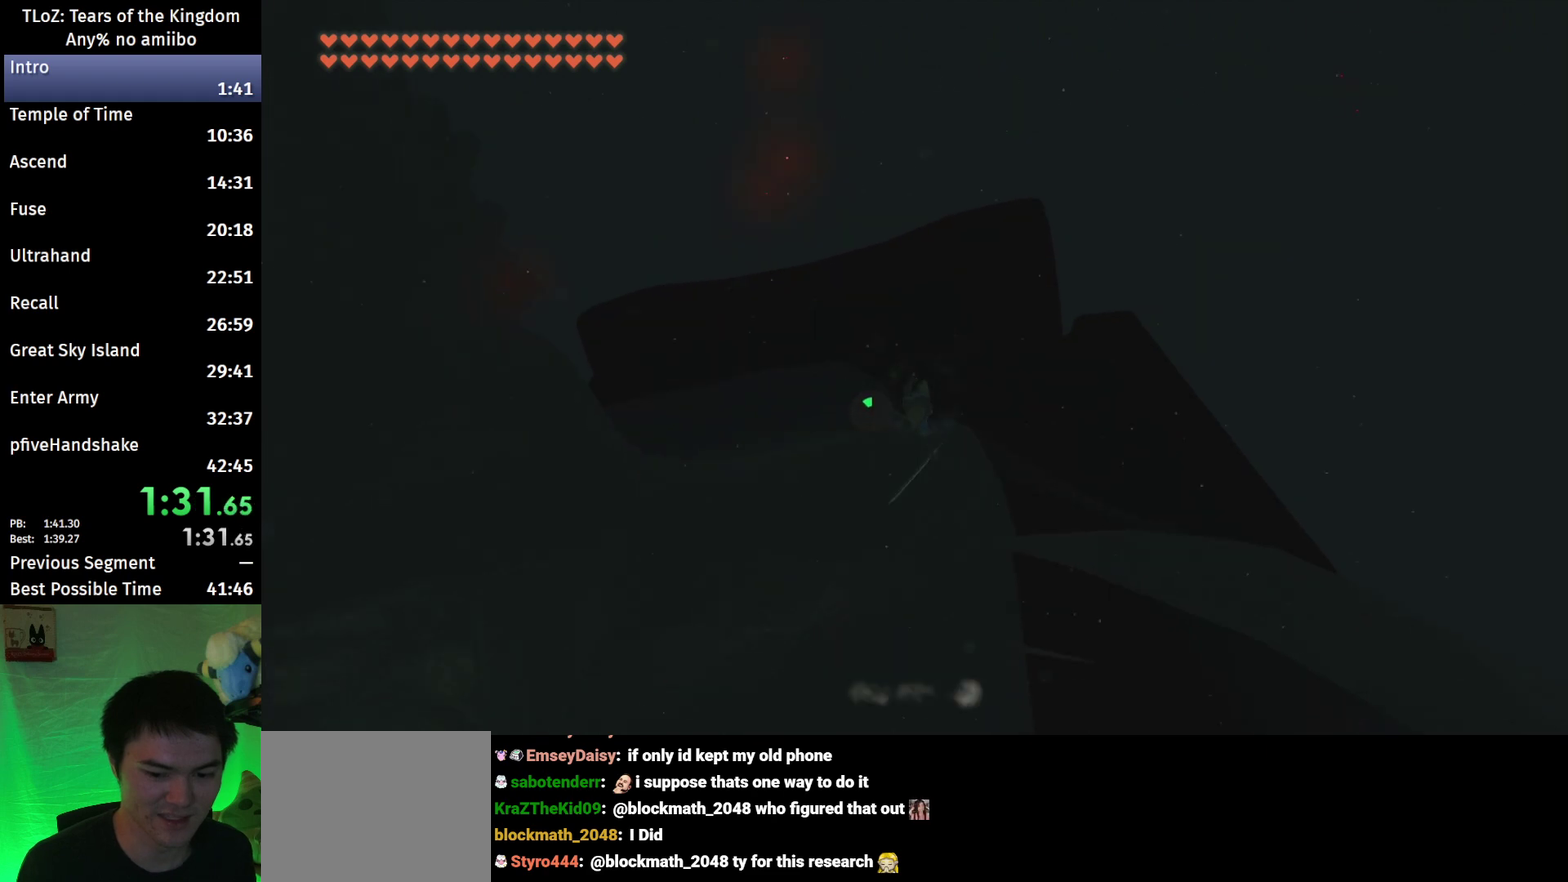
{"buttons": [], "left_stick": "down-left", "right_stick": "center", "events": []}
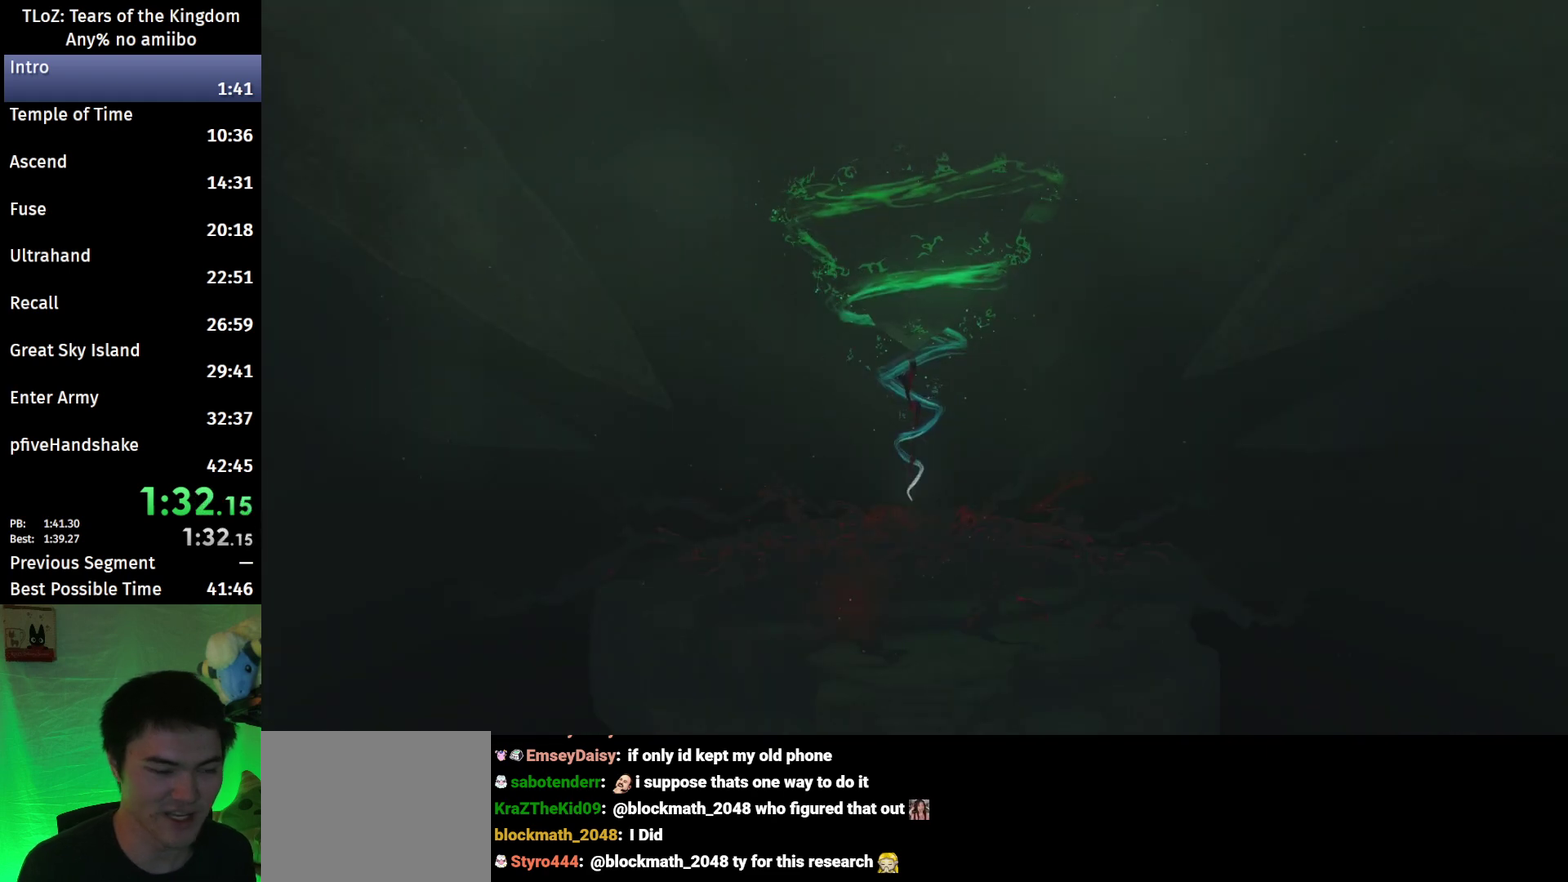
{"buttons": [], "left_stick": "center", "right_stick": "center", "events": [[33, "left_stick", "center"]]}
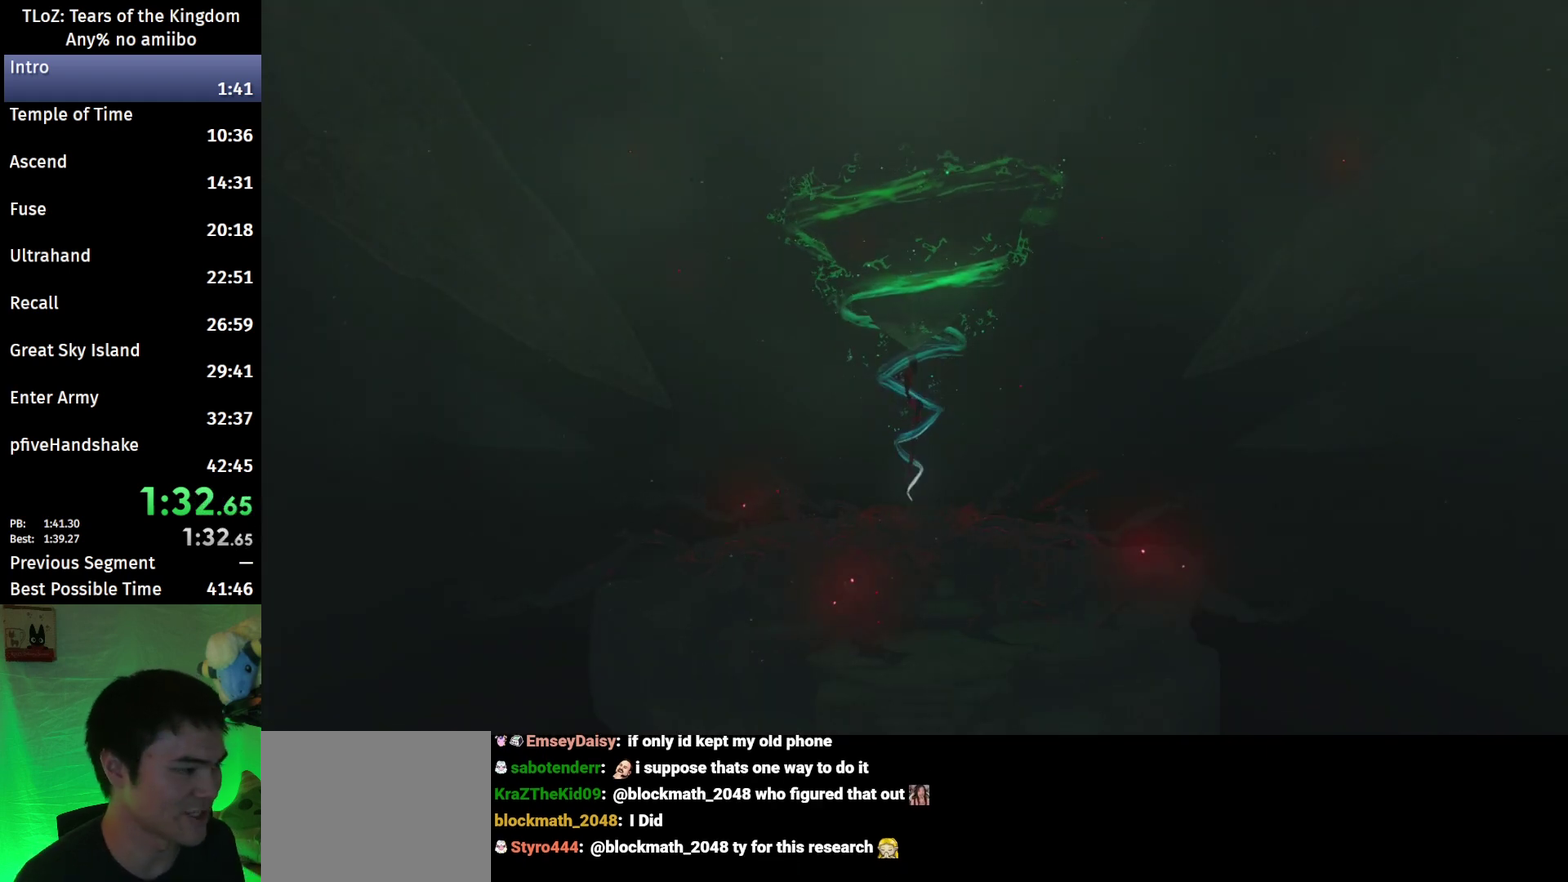
{"buttons": [], "left_stick": "center", "right_stick": "center", "events": []}
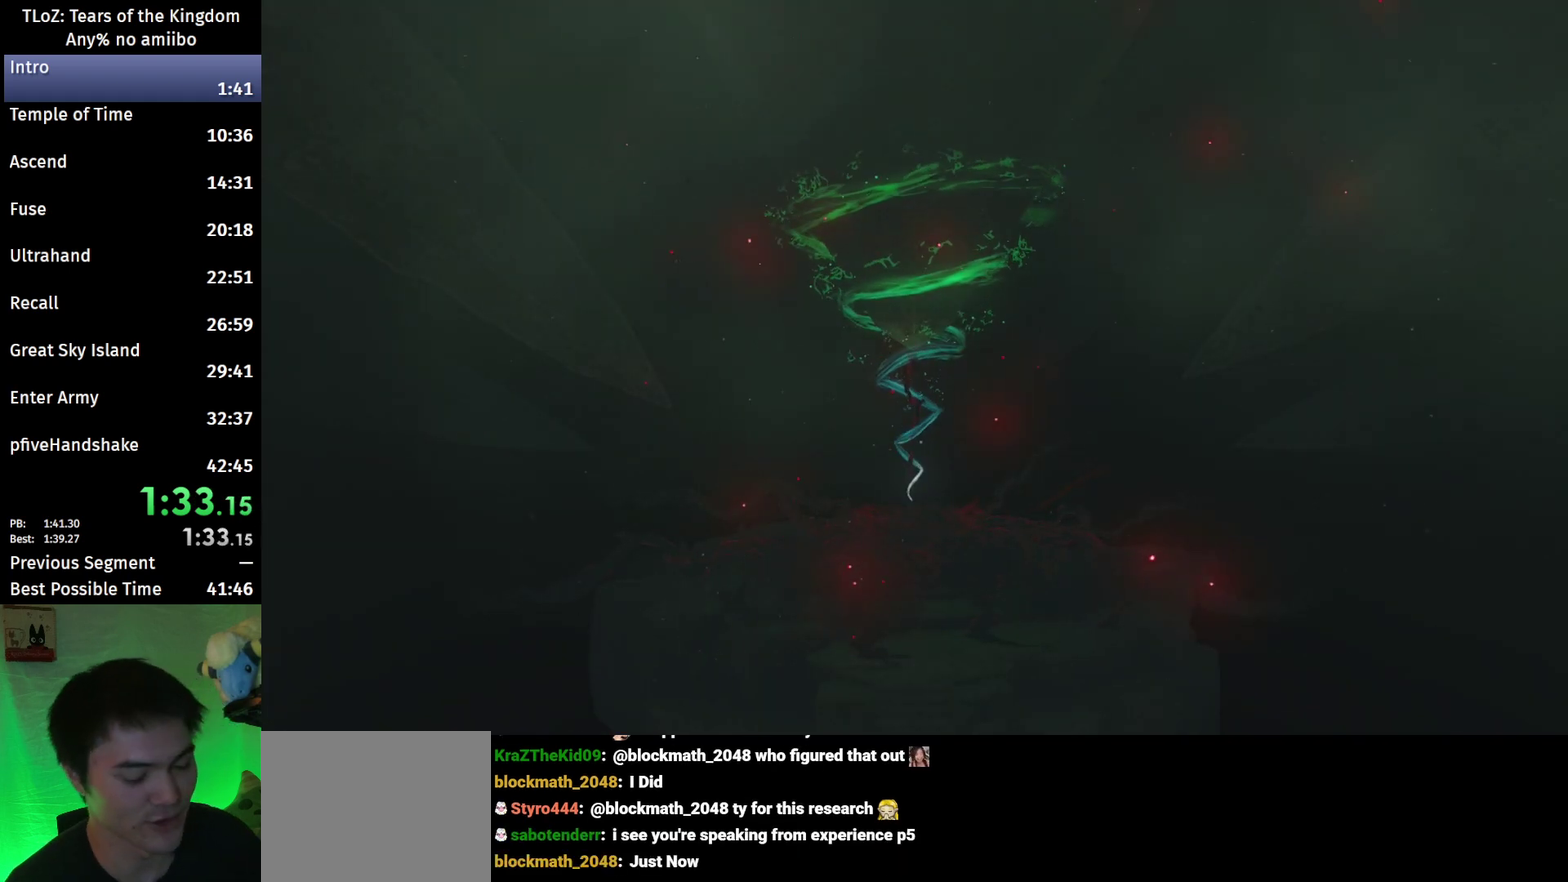
{"buttons": [], "left_stick": "center", "right_stick": "center", "events": []}
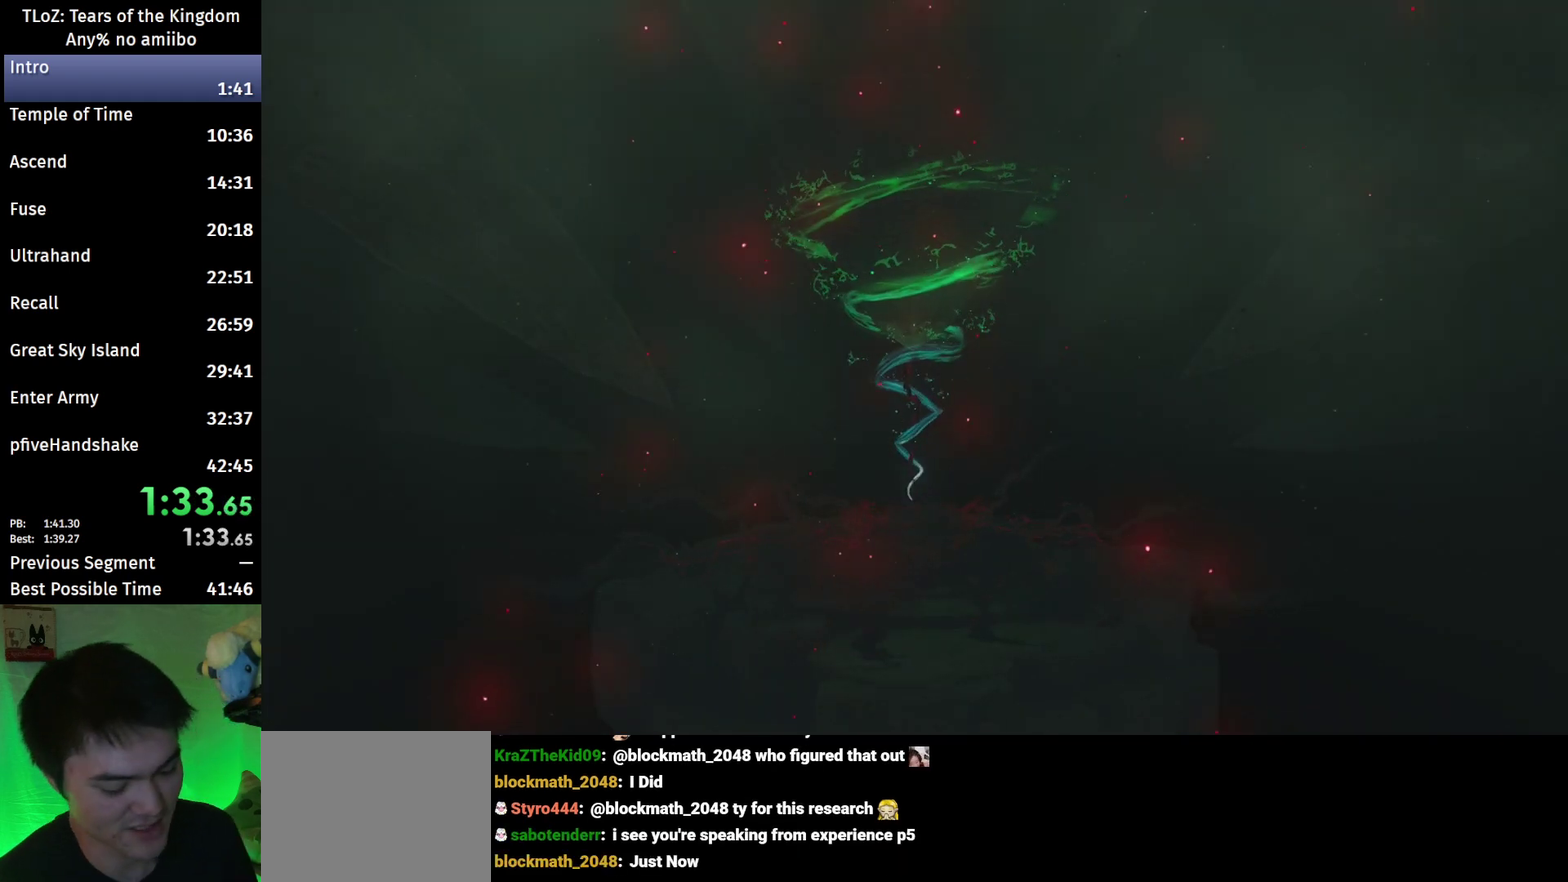
{"buttons": [], "left_stick": "center", "right_stick": "center", "events": []}
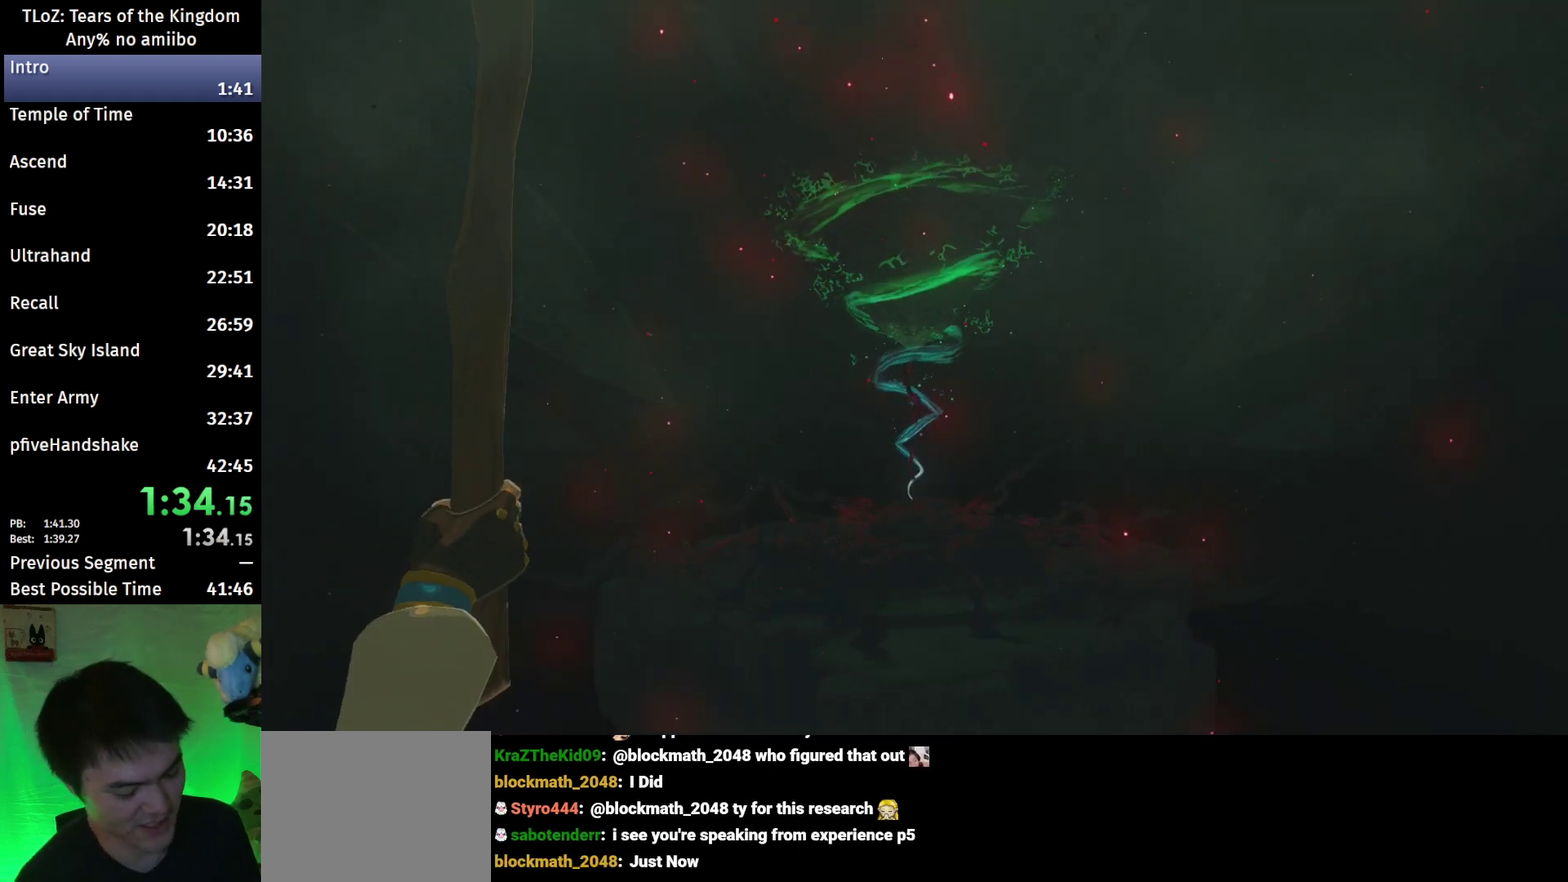
{"buttons": [], "left_stick": "center", "right_stick": "center", "events": []}
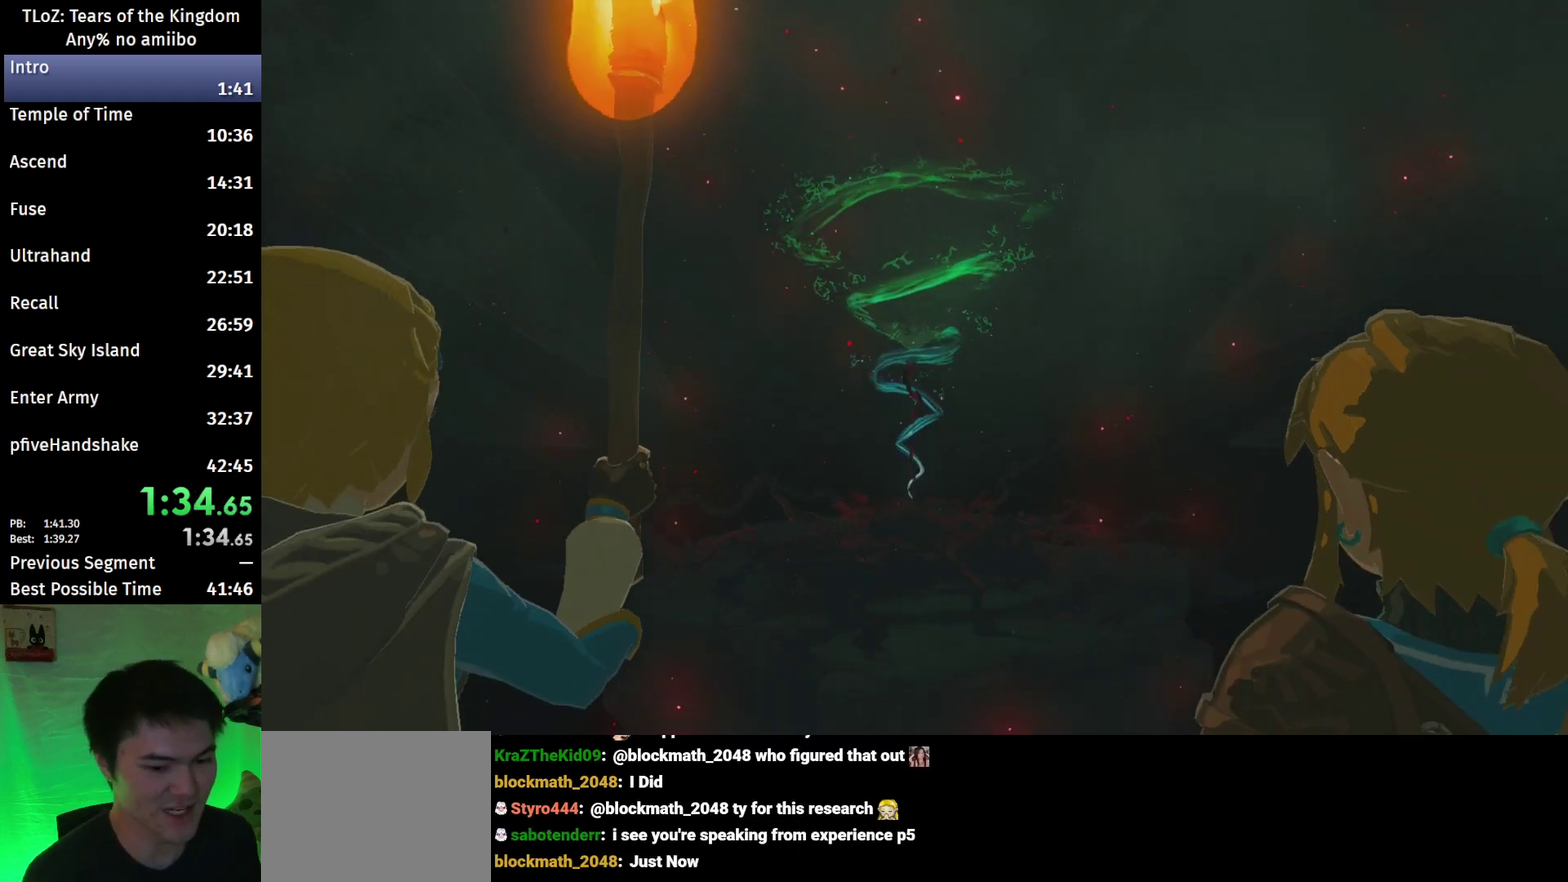
{"buttons": ["B"], "left_stick": "center", "right_stick": "center", "events": [[333, "A", "down"], [367, "B", "down"], [467, "A", "up"]]}